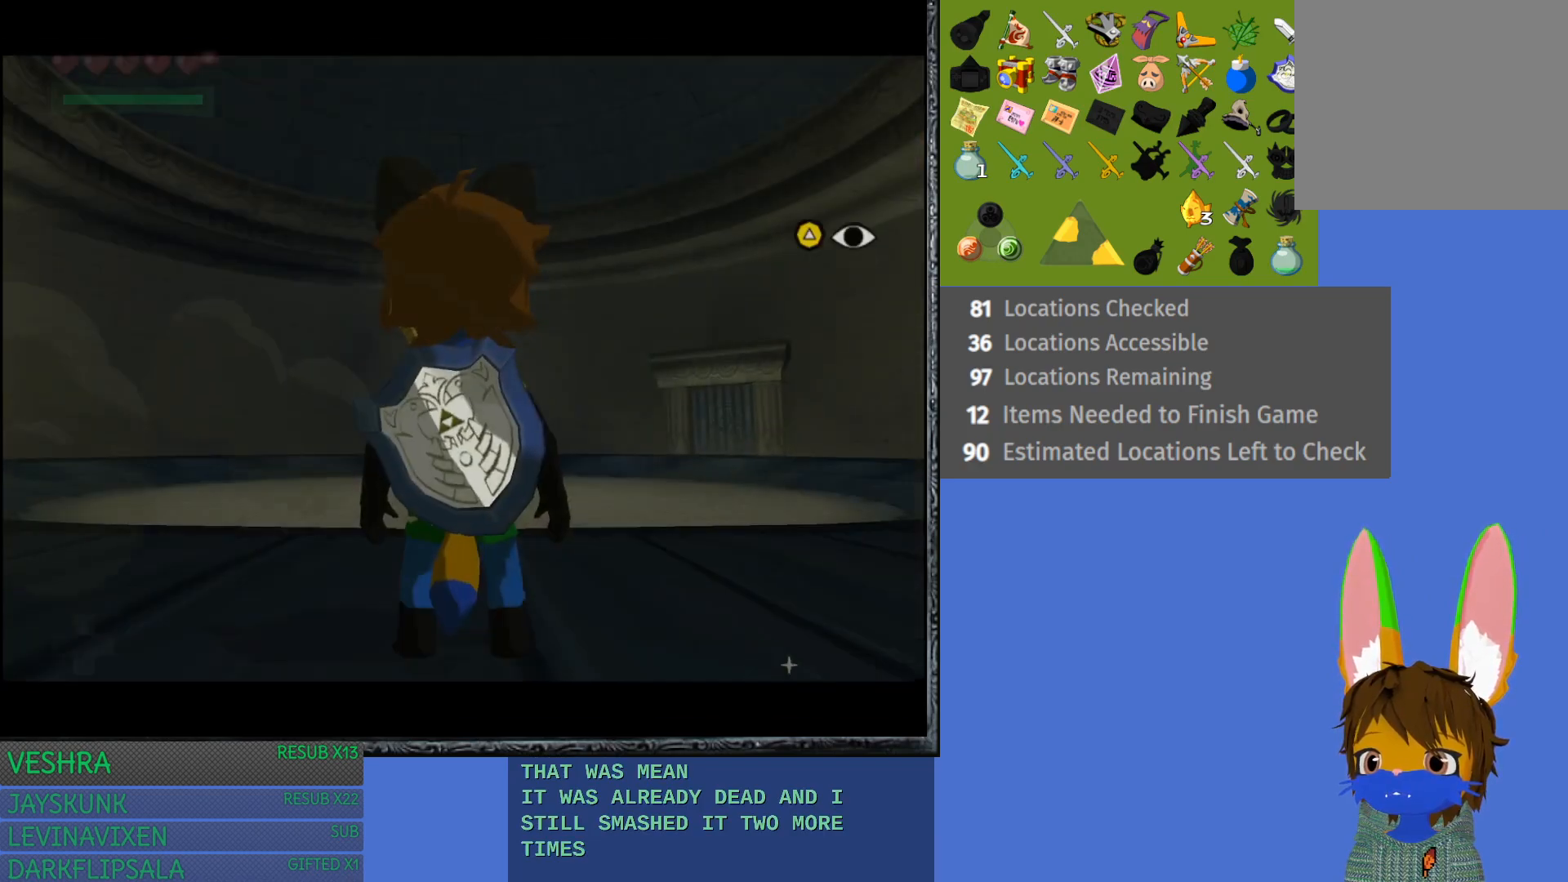
Gameplay with a controller (PlayStation layout); each line is a JSON object with the inputs held at the frame after it. "events" lists button and stick changes between this image and that frame as [ms after this image, input, new state], when the widget could be followed in between. Not read: L3 R3.
{"buttons": [], "left_stick": "up", "right_stick": "center", "events": [[33, "SQUARE", "down"], [117, "SQUARE", "up"], [350, "left_stick", "up"]]}
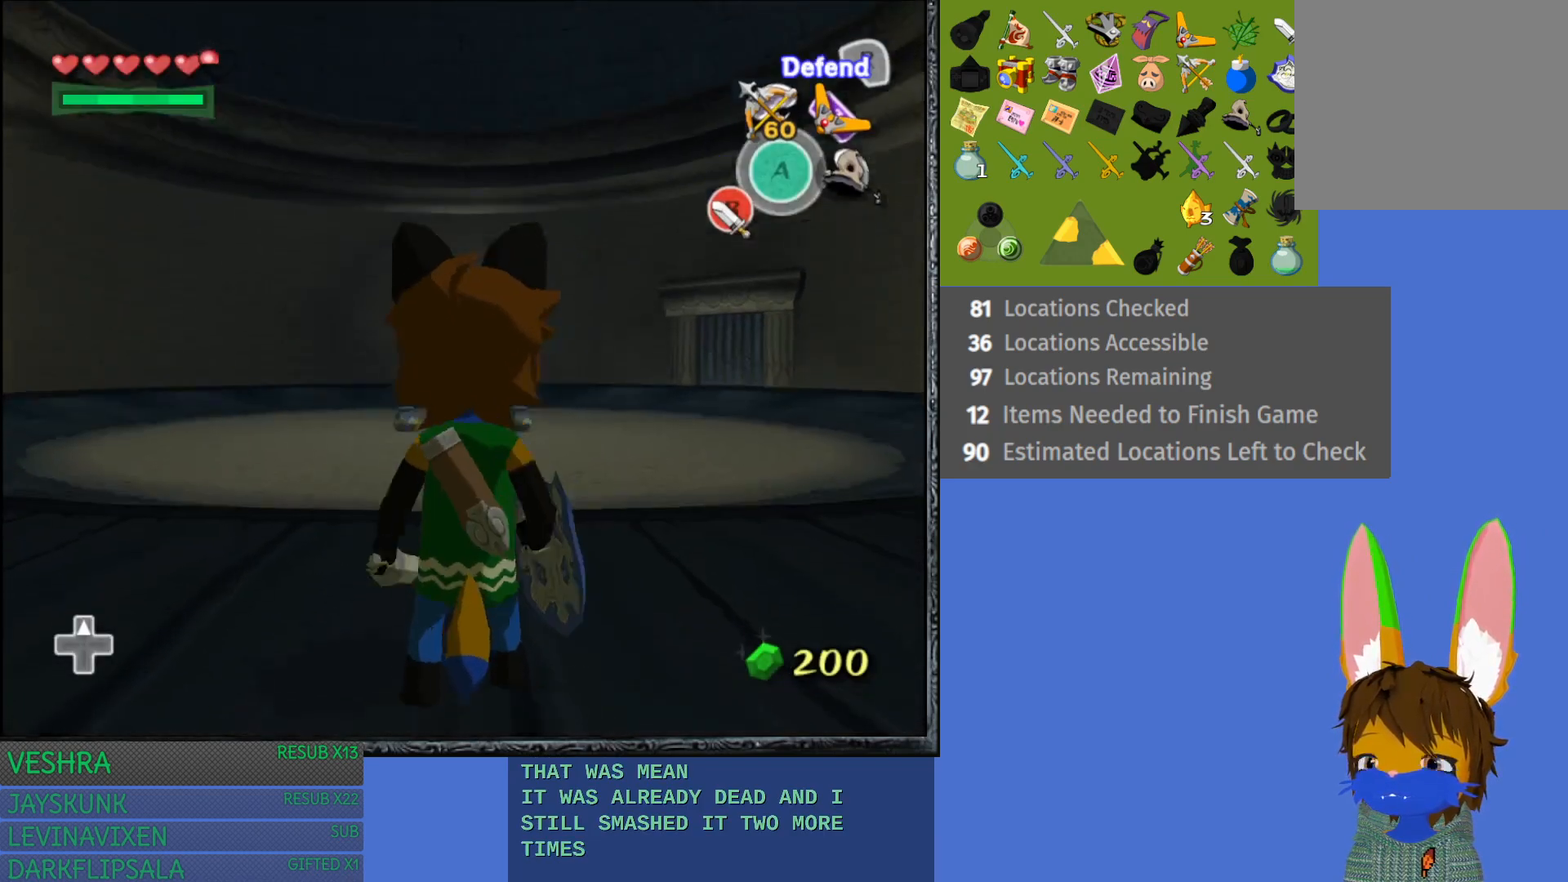
{"buttons": [], "left_stick": "up", "right_stick": "center", "events": []}
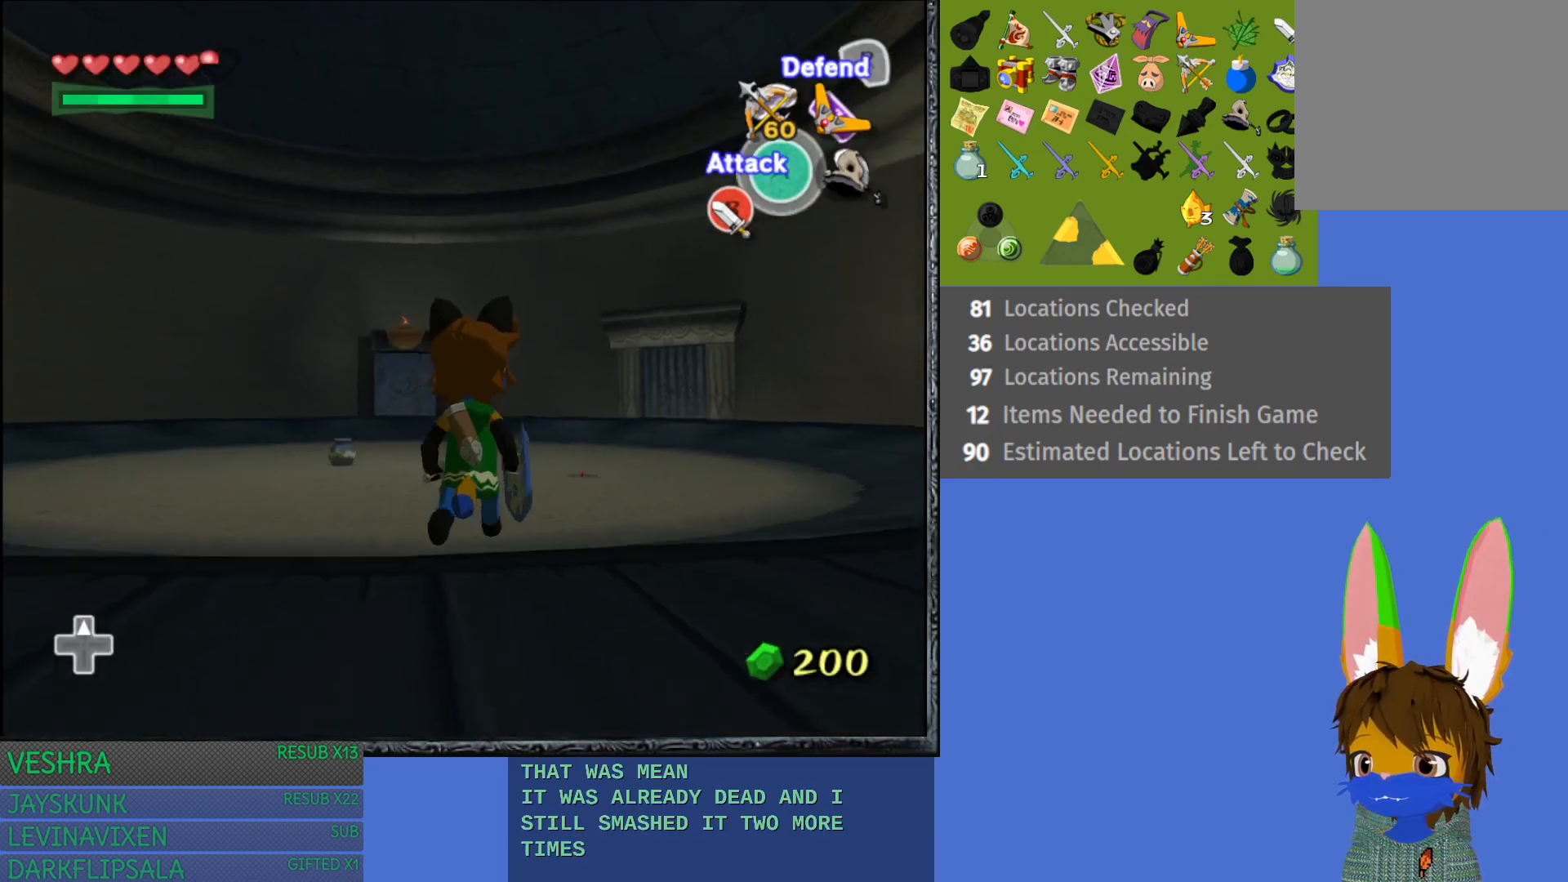
{"buttons": [], "left_stick": "up", "right_stick": "center", "events": []}
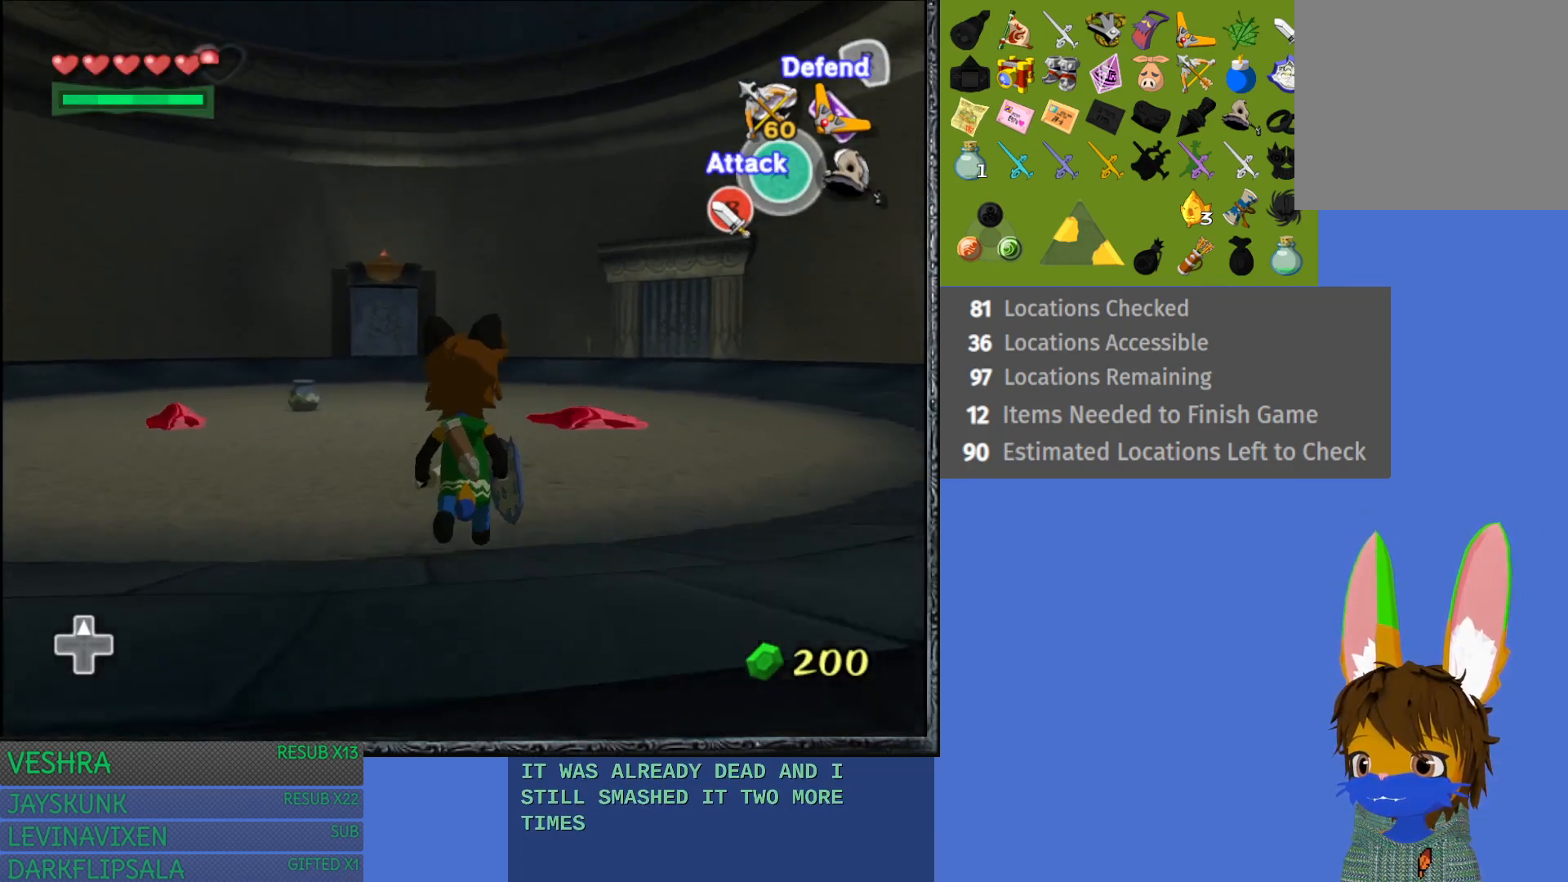
{"buttons": ["L1"], "left_stick": "up", "right_stick": "center", "events": [[467, "L1", "down"]]}
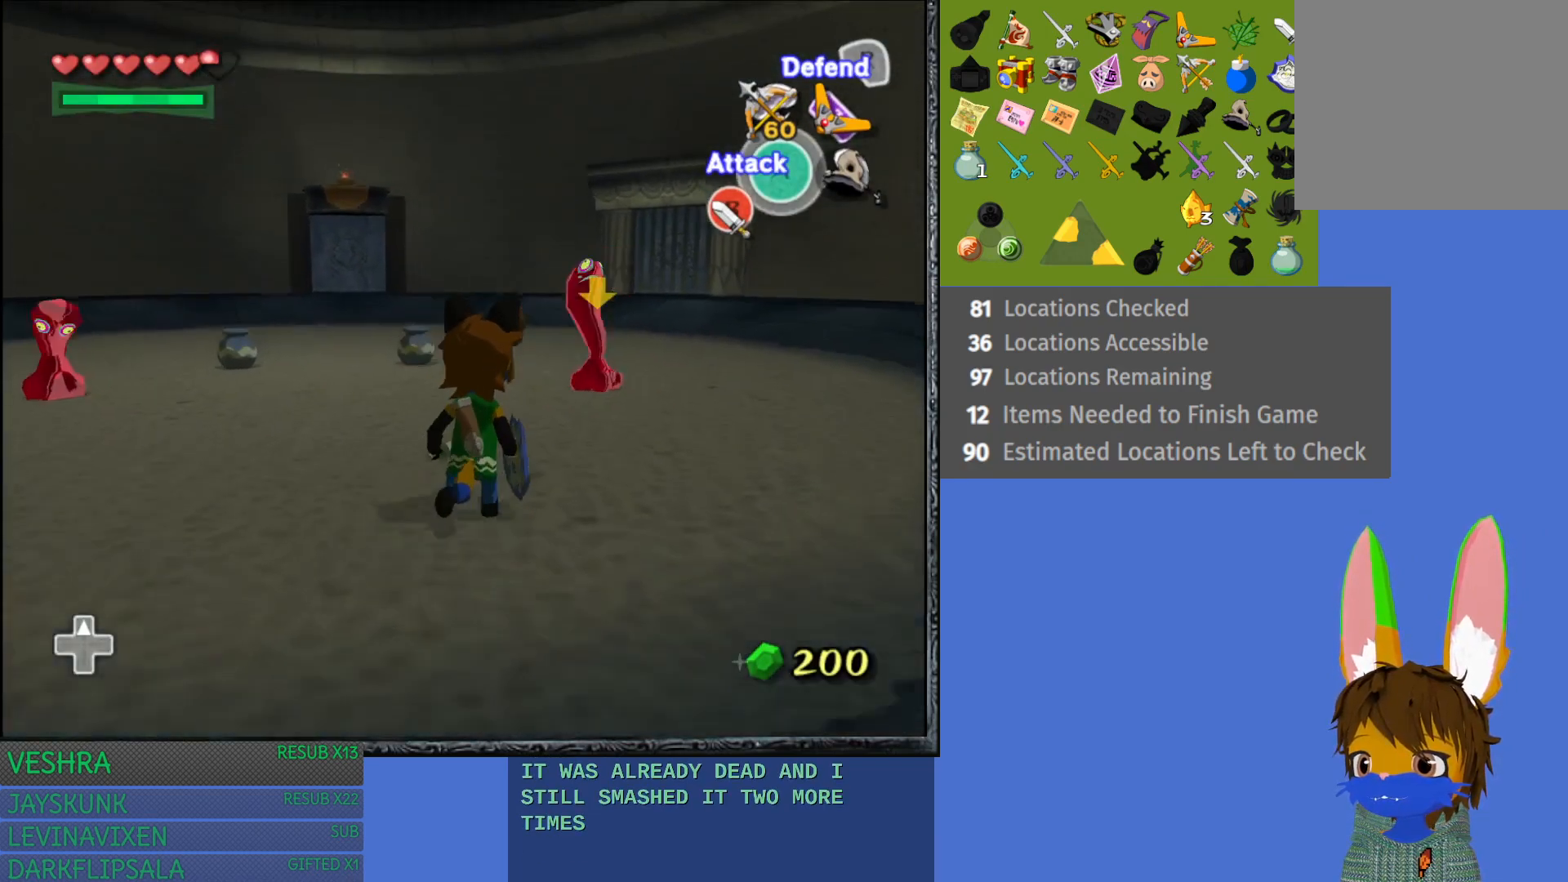
{"buttons": ["SQUARE", "L1"], "left_stick": "up", "right_stick": "center", "events": [[417, "SQUARE", "down"]]}
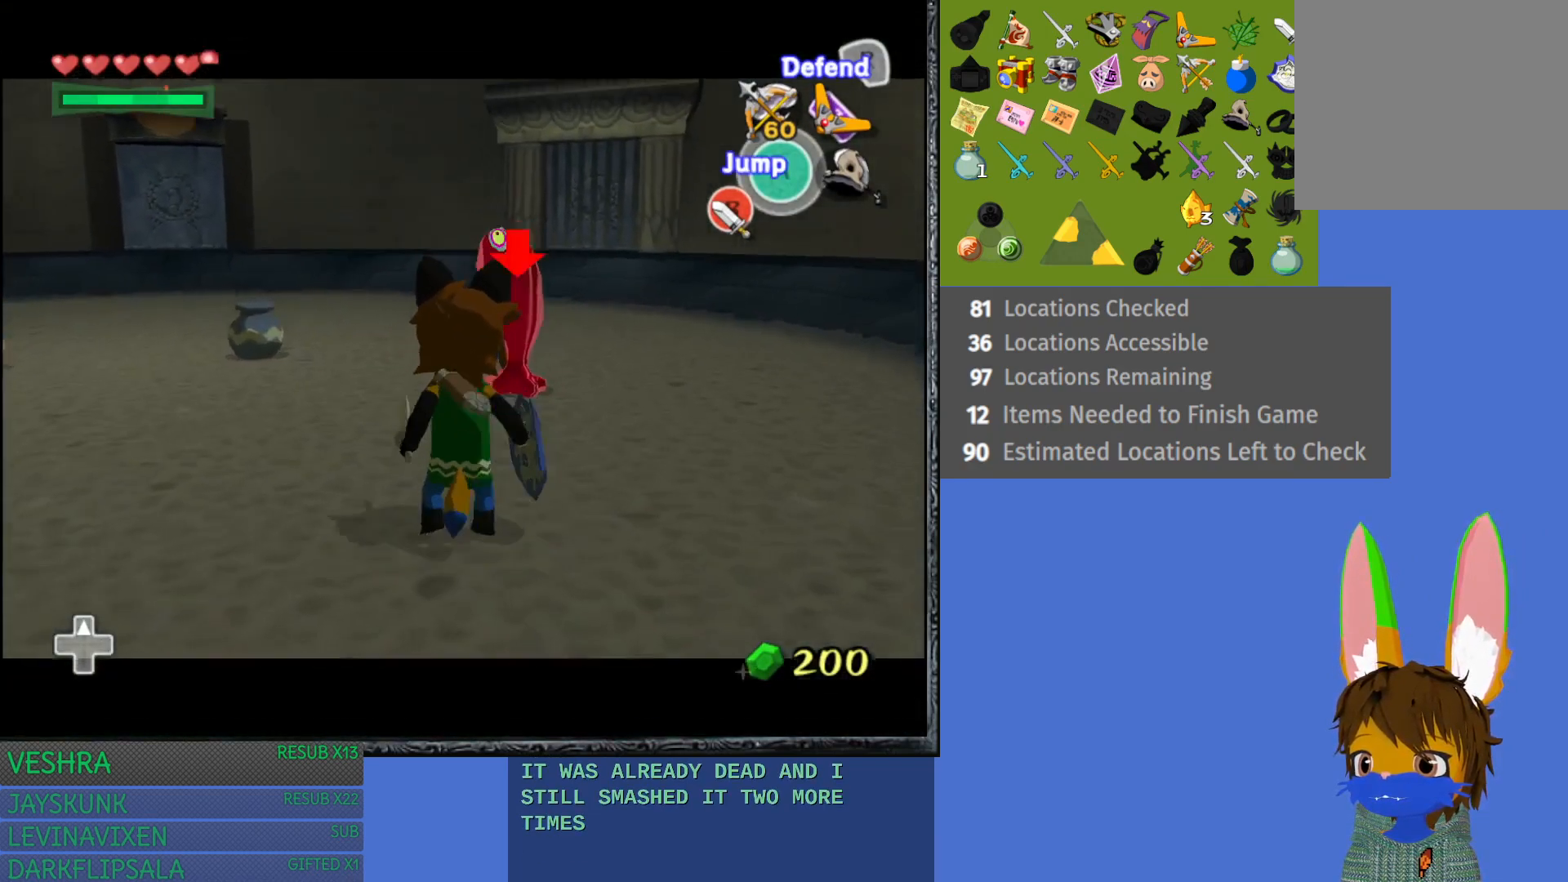
{"buttons": ["L1"], "left_stick": "up", "right_stick": "center", "events": [[67, "SQUARE", "up"]]}
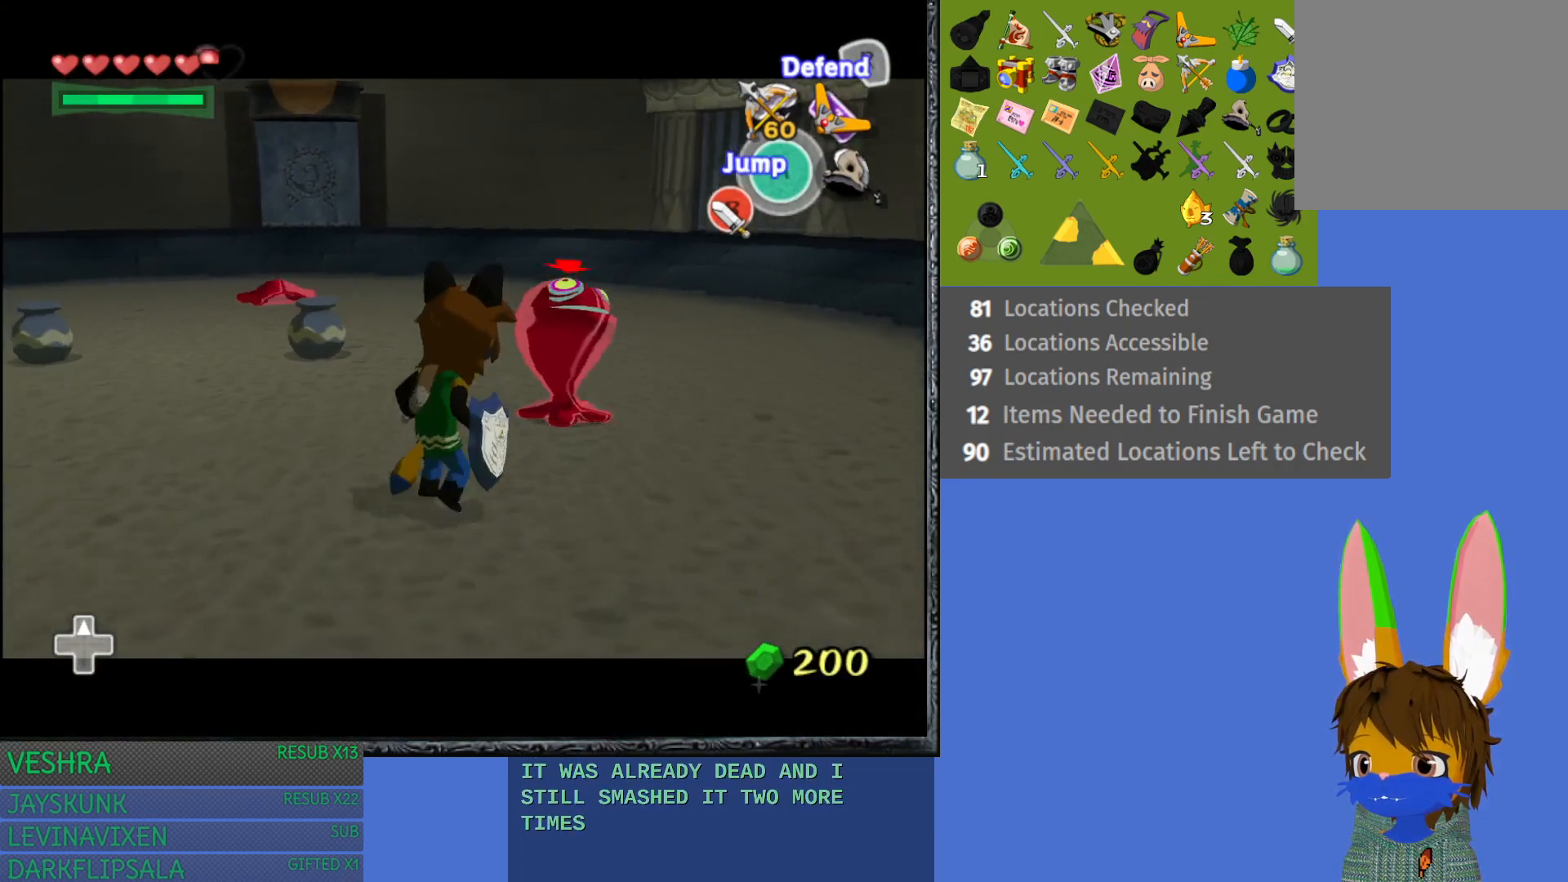
{"buttons": ["L1"], "left_stick": "up-right", "right_stick": "center", "events": [[17, "left_stick", "up-right"], [33, "SQUARE", "down"], [217, "SQUARE", "up"]]}
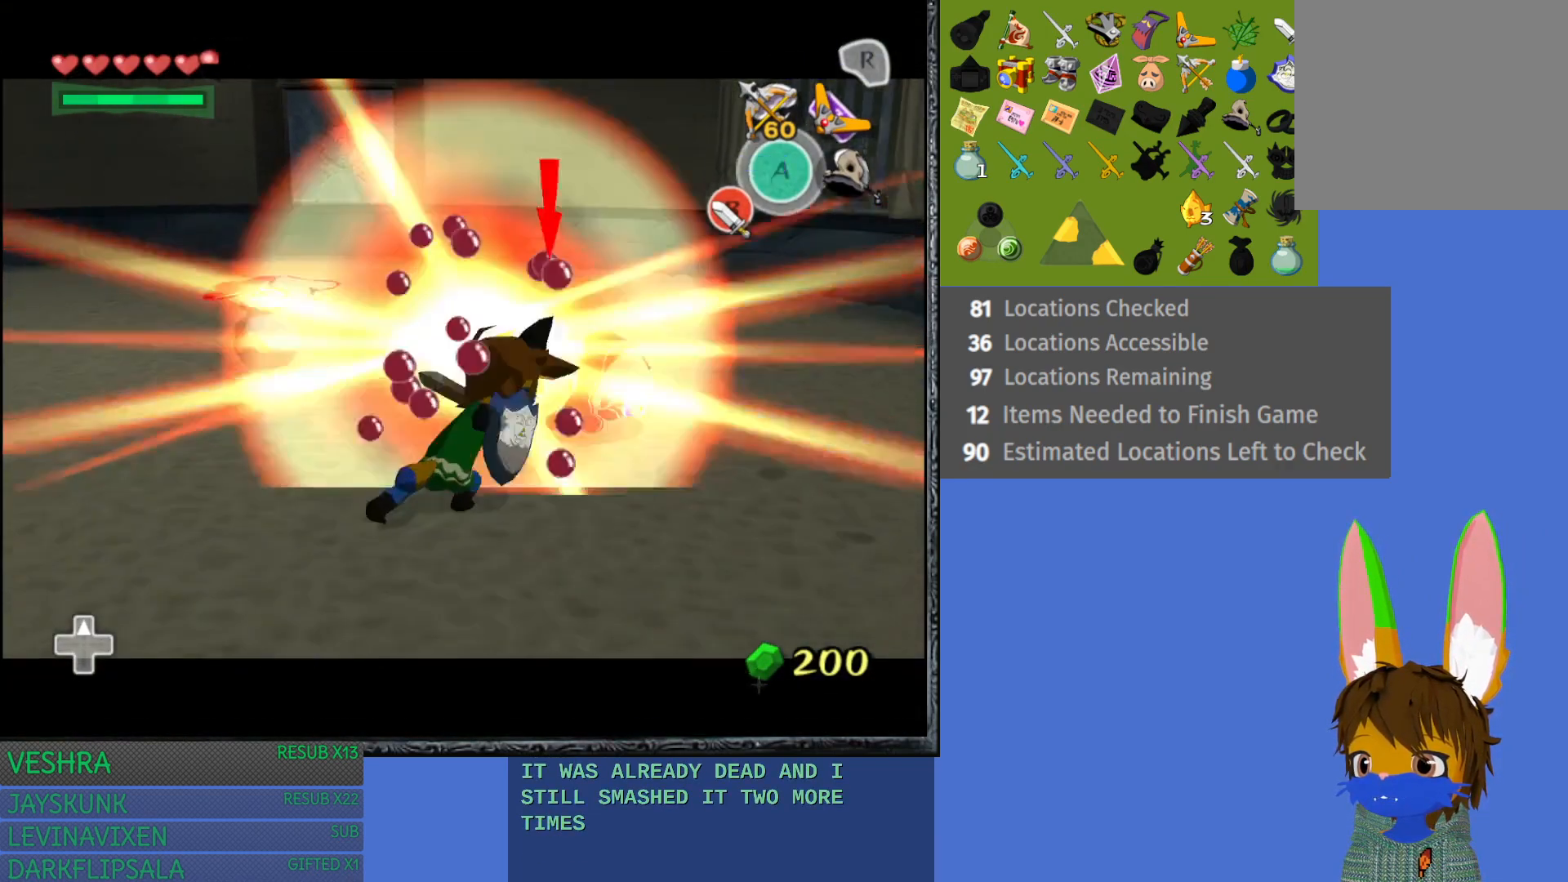
{"buttons": ["L1"], "left_stick": "up", "right_stick": "center", "events": [[233, "left_stick", "up"]]}
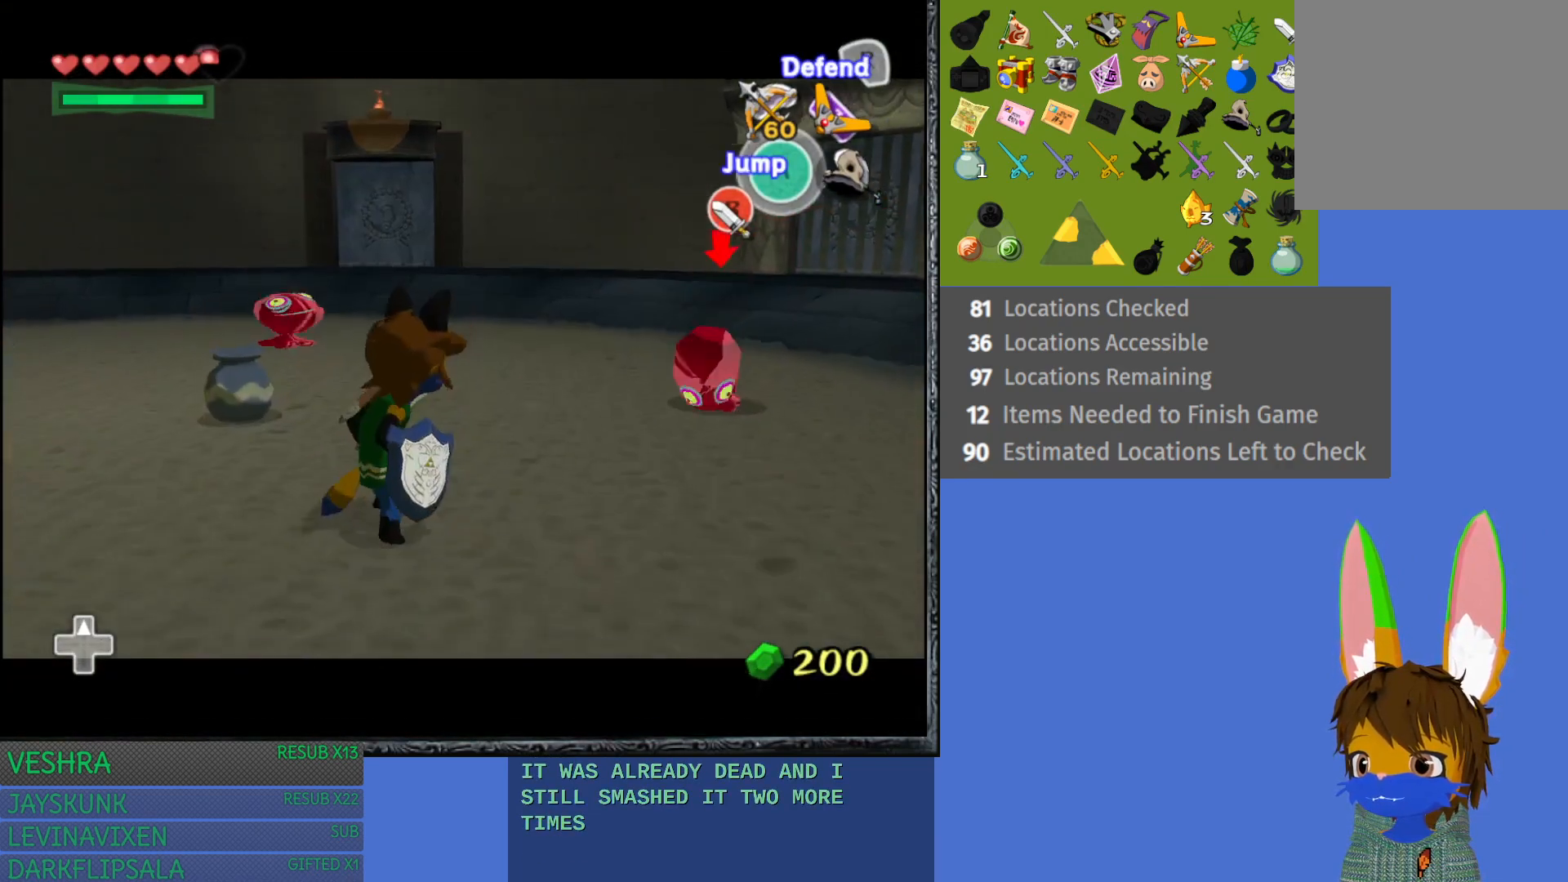
{"buttons": ["L1"], "left_stick": "up", "right_stick": "center", "events": [[400, "L1", "up"], [500, "L1", "down"]]}
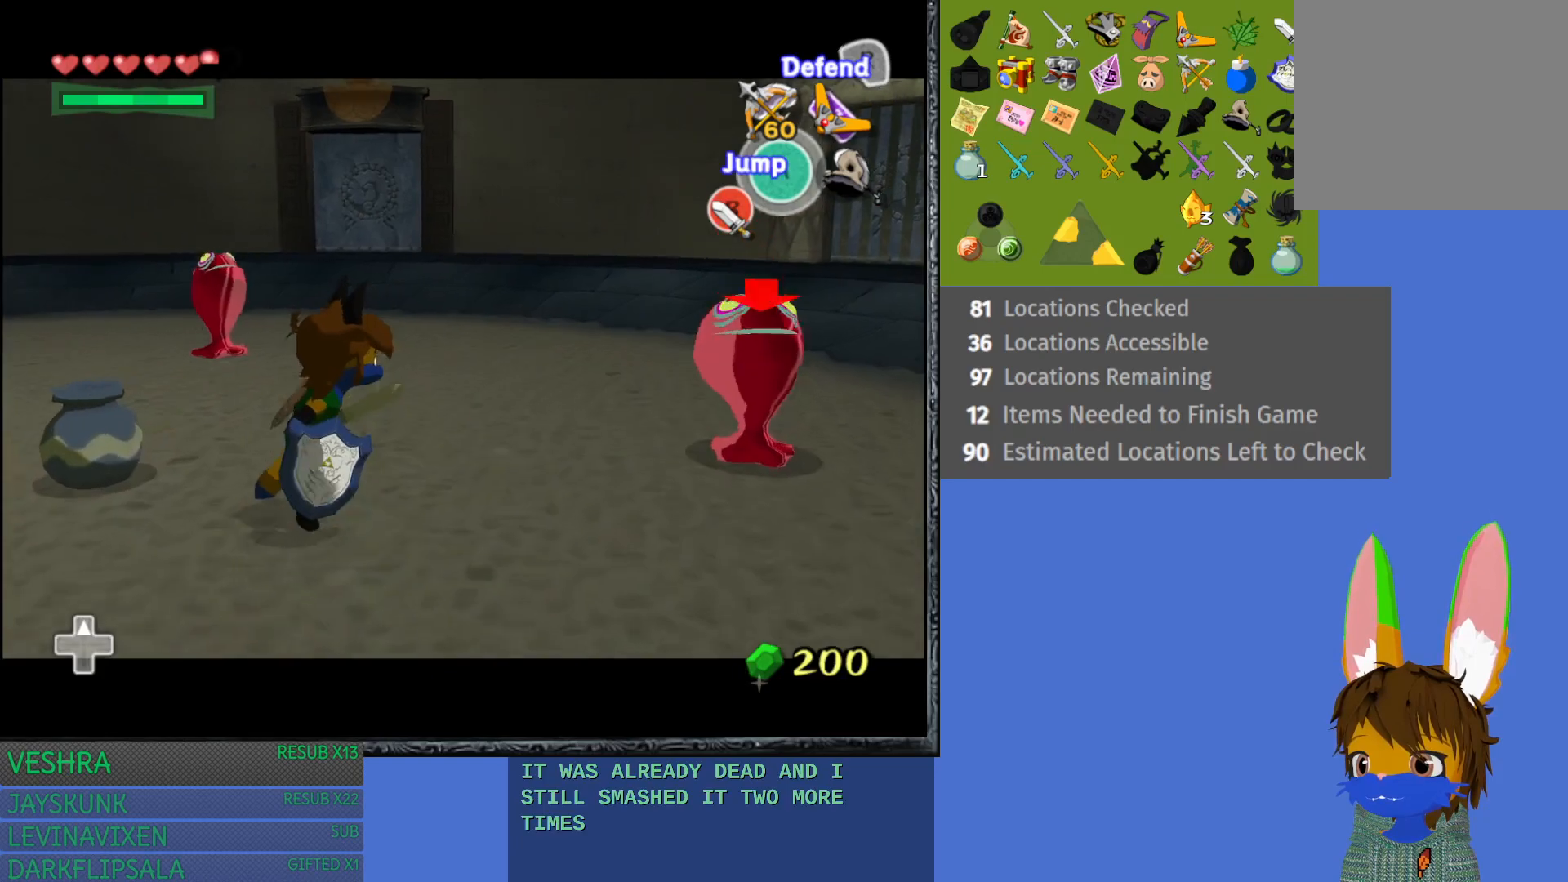
{"buttons": ["L1"], "left_stick": "up", "right_stick": "center", "events": []}
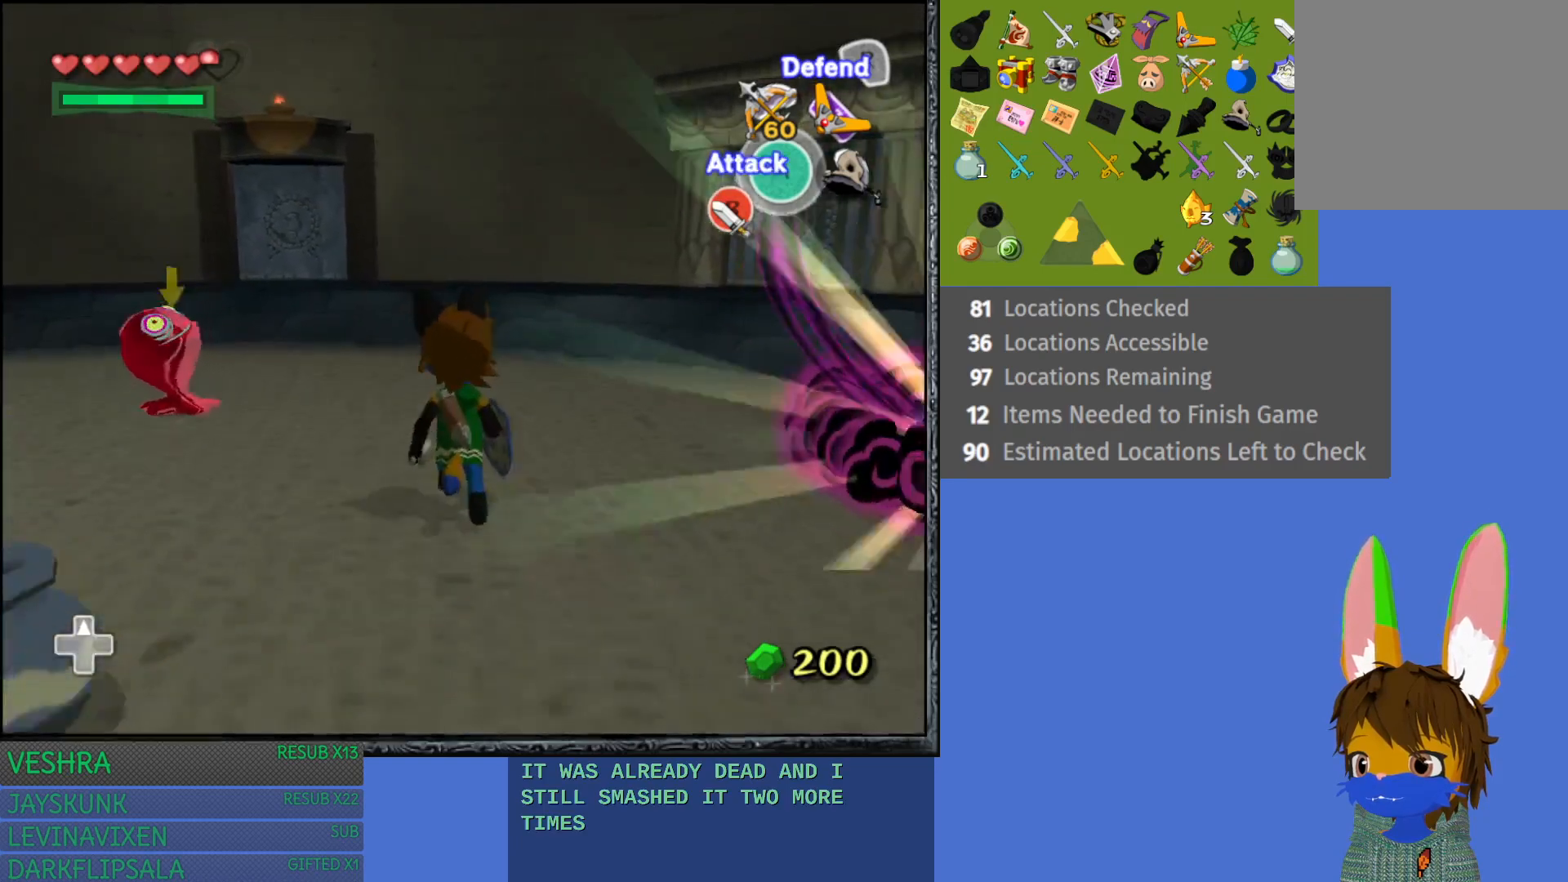
{"buttons": ["L1"], "left_stick": "up-left", "right_stick": "center", "events": [[50, "left_stick", "up-left"], [217, "L1", "up"], [300, "L1", "down"]]}
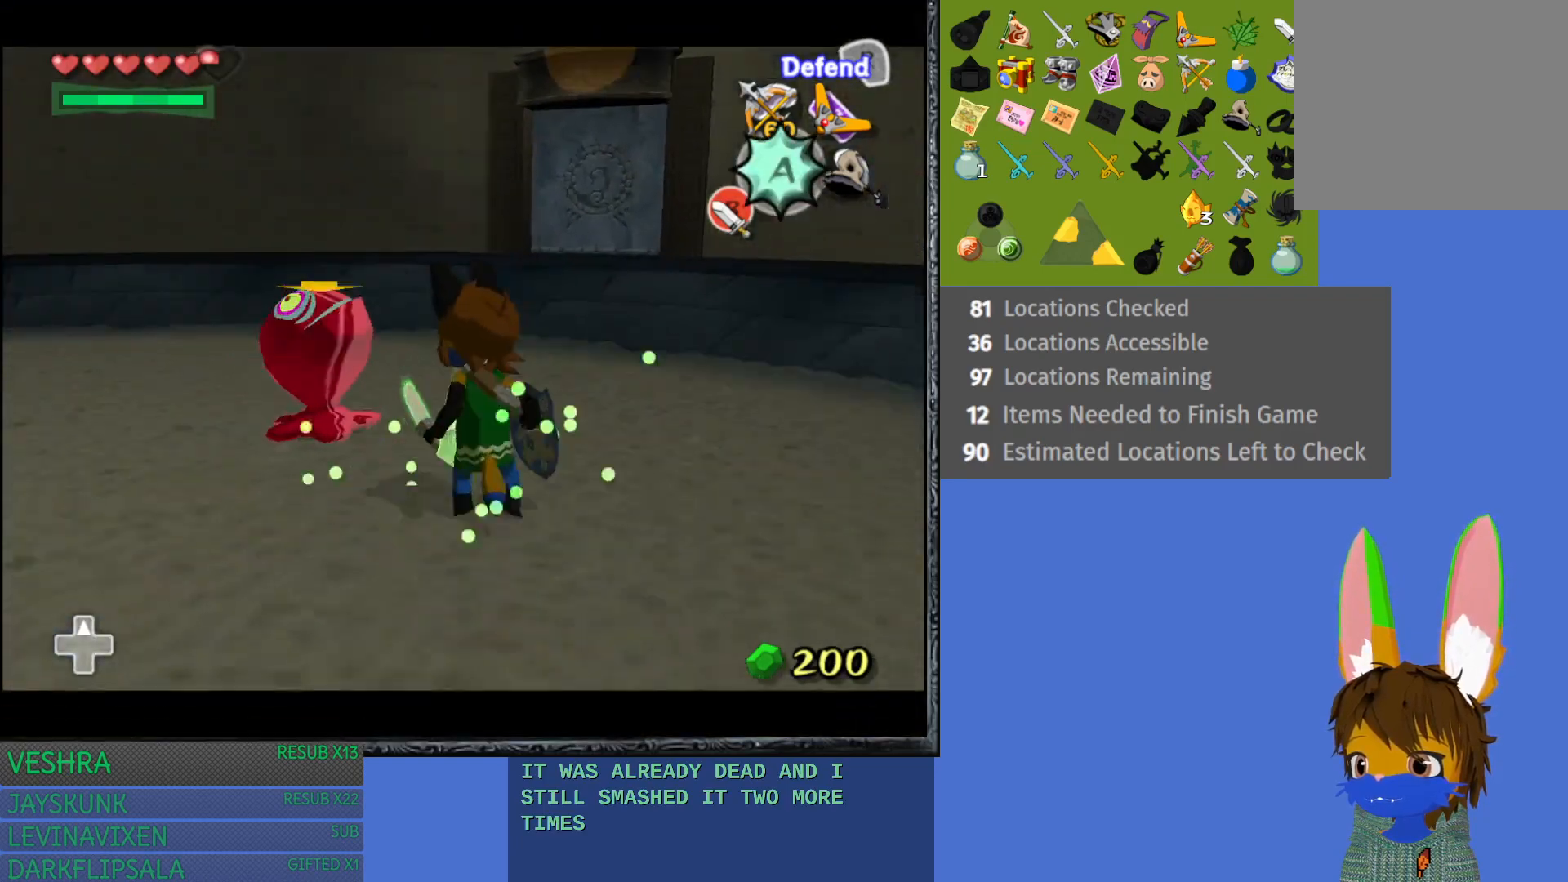
{"buttons": ["L1"], "left_stick": "up-left", "right_stick": "center", "events": [[17, "SQUARE", "down"], [183, "SQUARE", "up"]]}
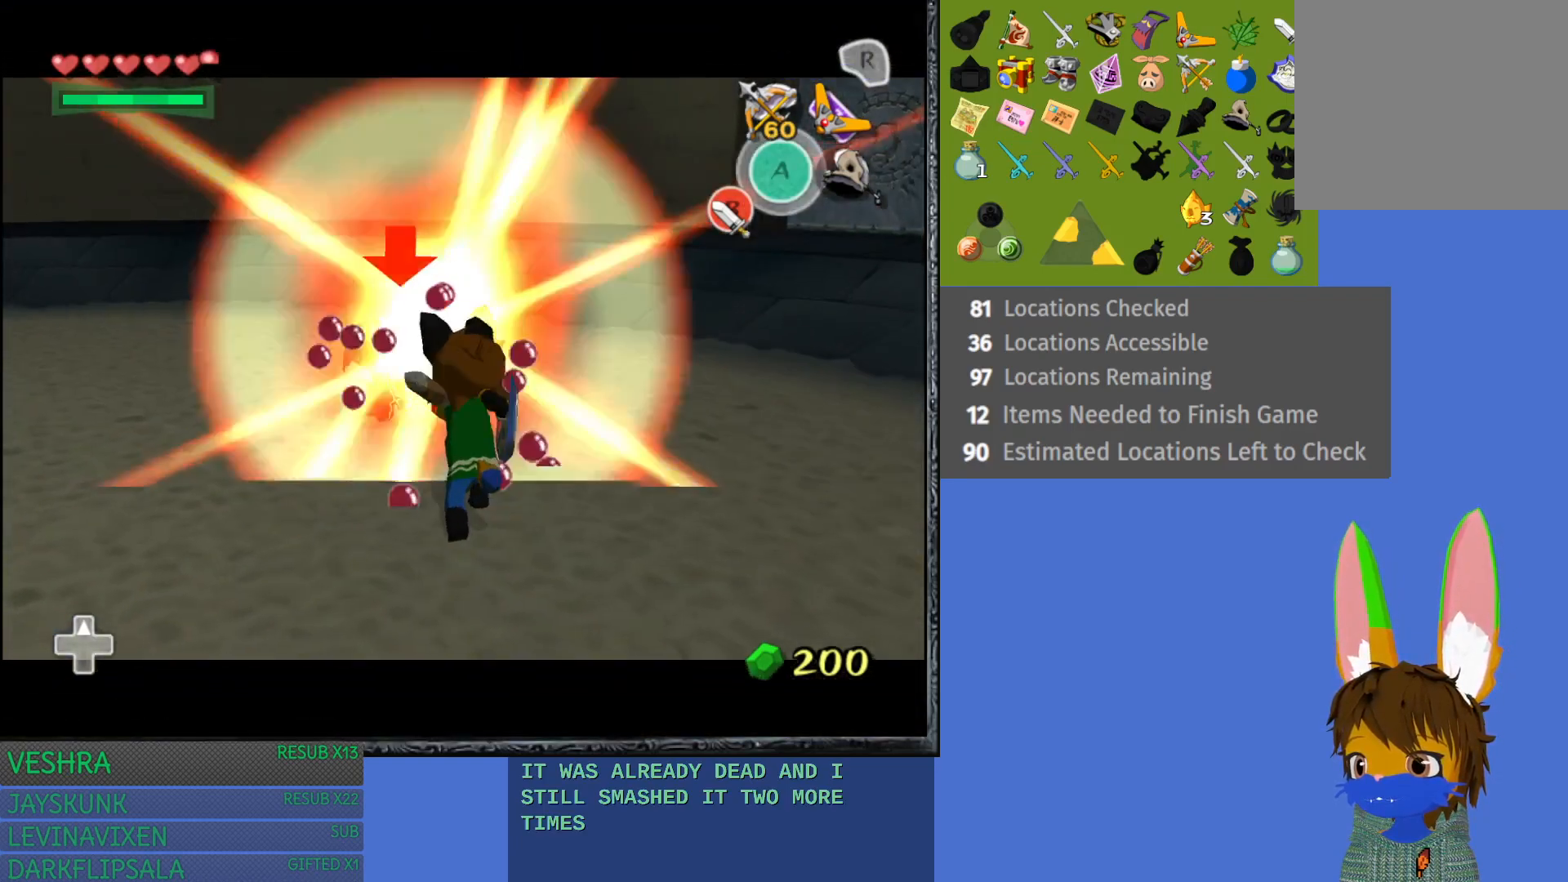
{"buttons": ["L1"], "left_stick": "left", "right_stick": "center", "events": [[100, "L1", "up"], [150, "left_stick", "left"], [450, "L1", "down"]]}
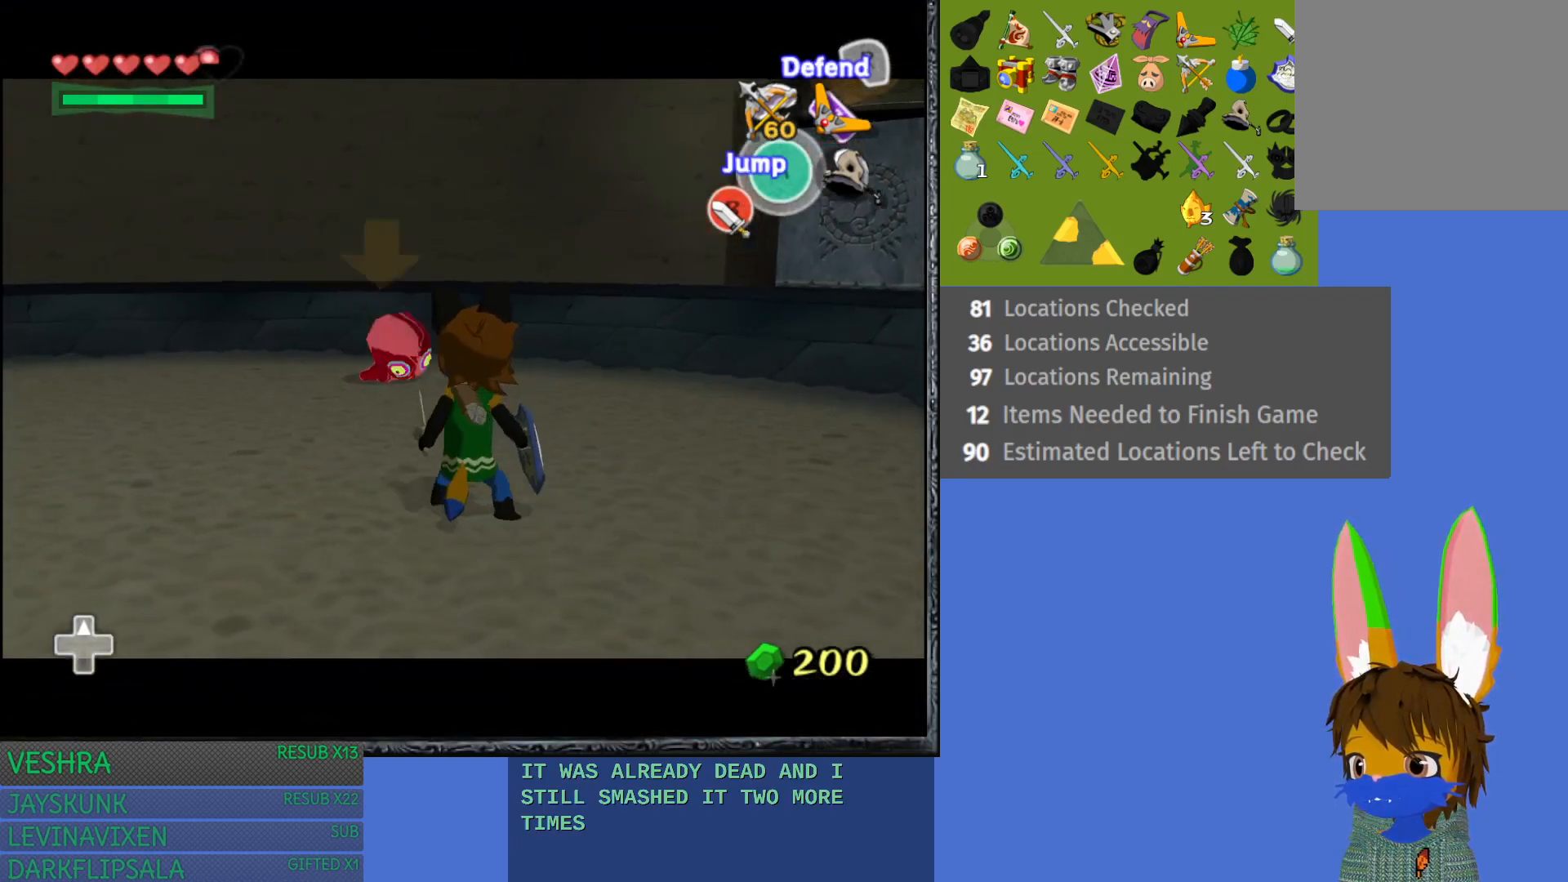
{"buttons": [], "left_stick": "left", "right_stick": "center", "events": [[267, "L1", "up"]]}
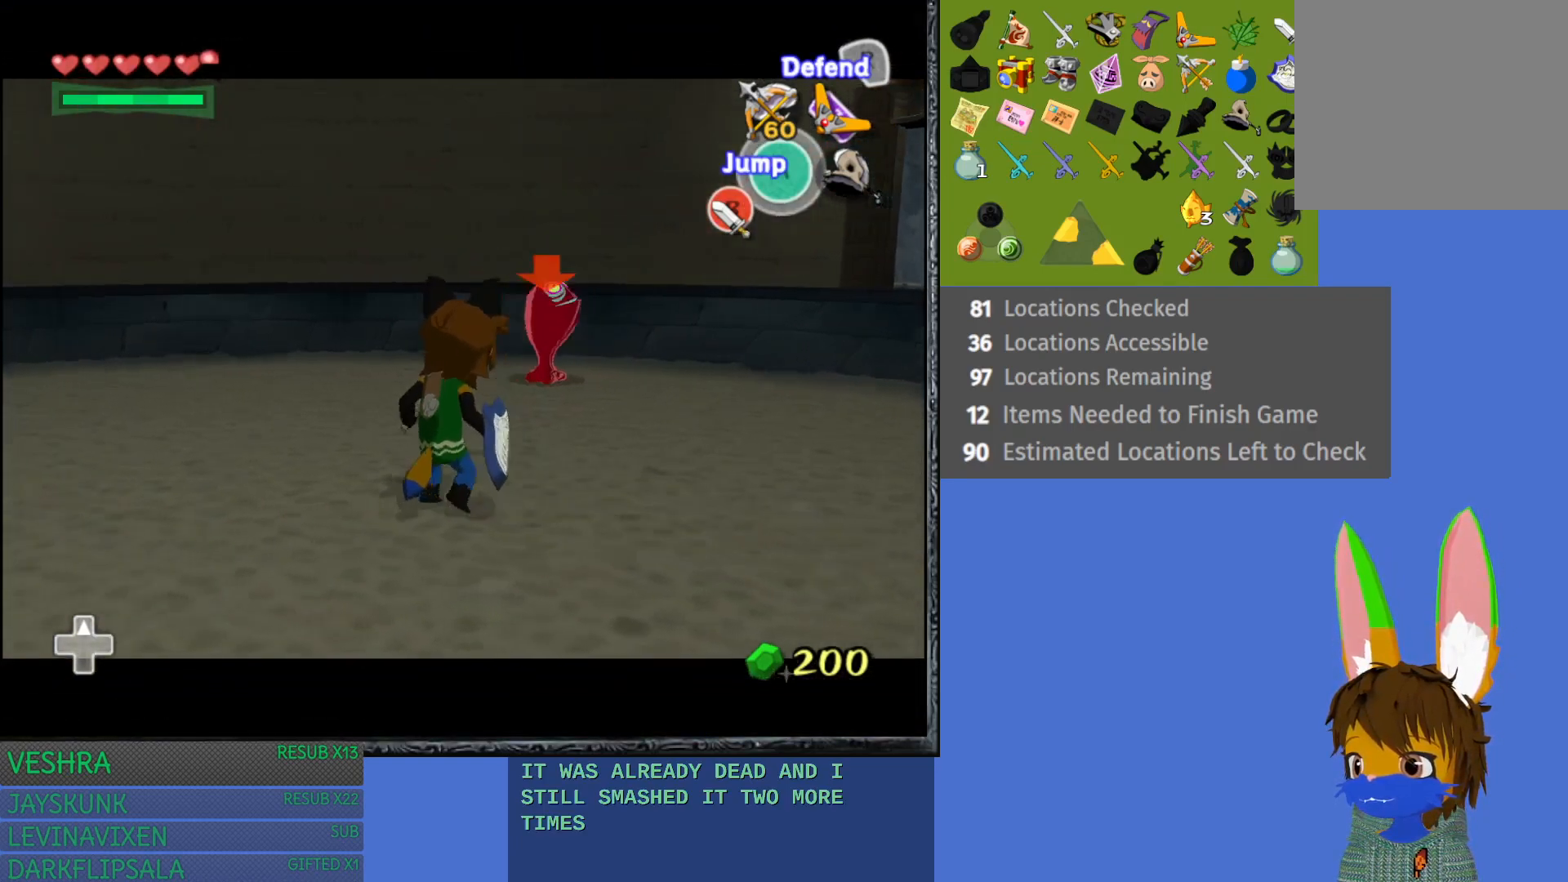
{"buttons": ["L1"], "left_stick": "down-left", "right_stick": "center", "events": [[67, "left_stick", "down-left"], [467, "L1", "down"]]}
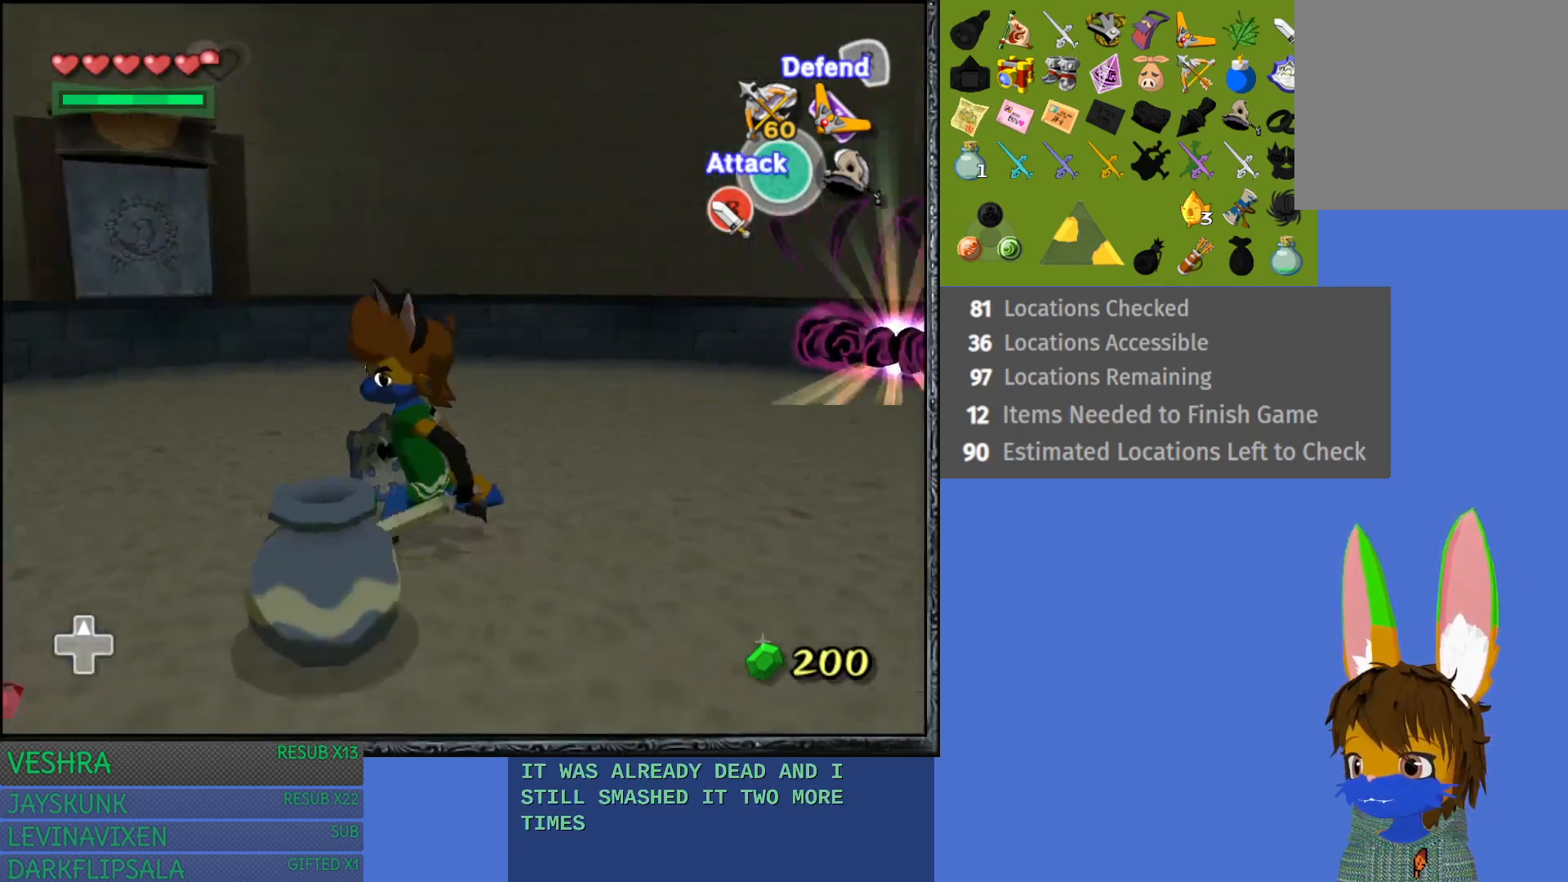
{"buttons": ["SQUARE", "L1"], "left_stick": "up-left", "right_stick": "center", "events": [[33, "left_stick", "left"], [183, "left_stick", "up-left"], [367, "SQUARE", "down"]]}
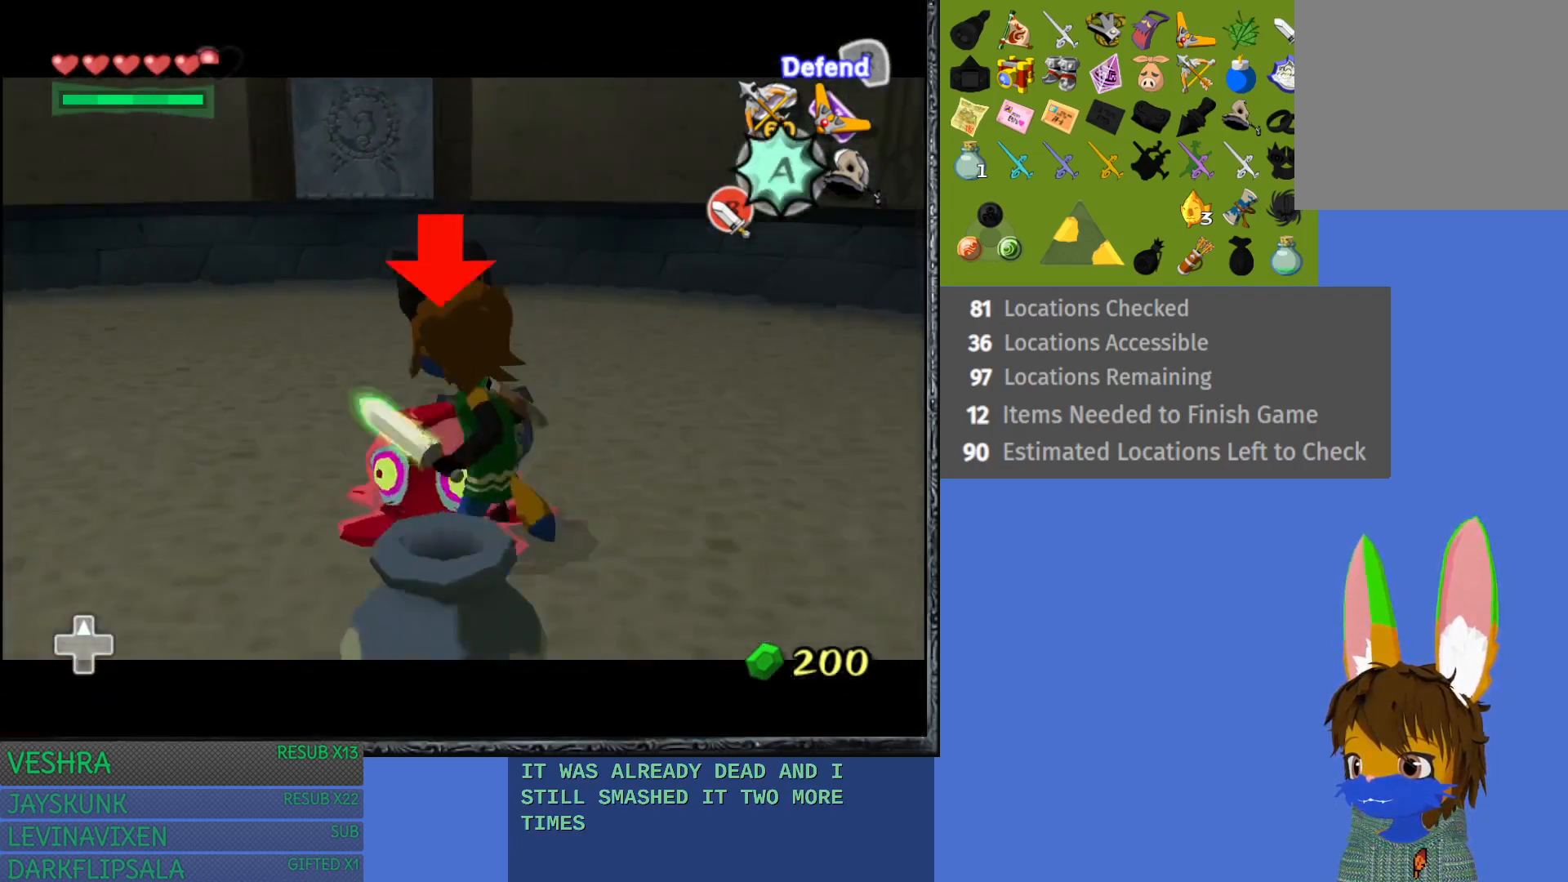
{"buttons": ["L1"], "left_stick": "up-left", "right_stick": "center", "events": [[50, "SQUARE", "up"]]}
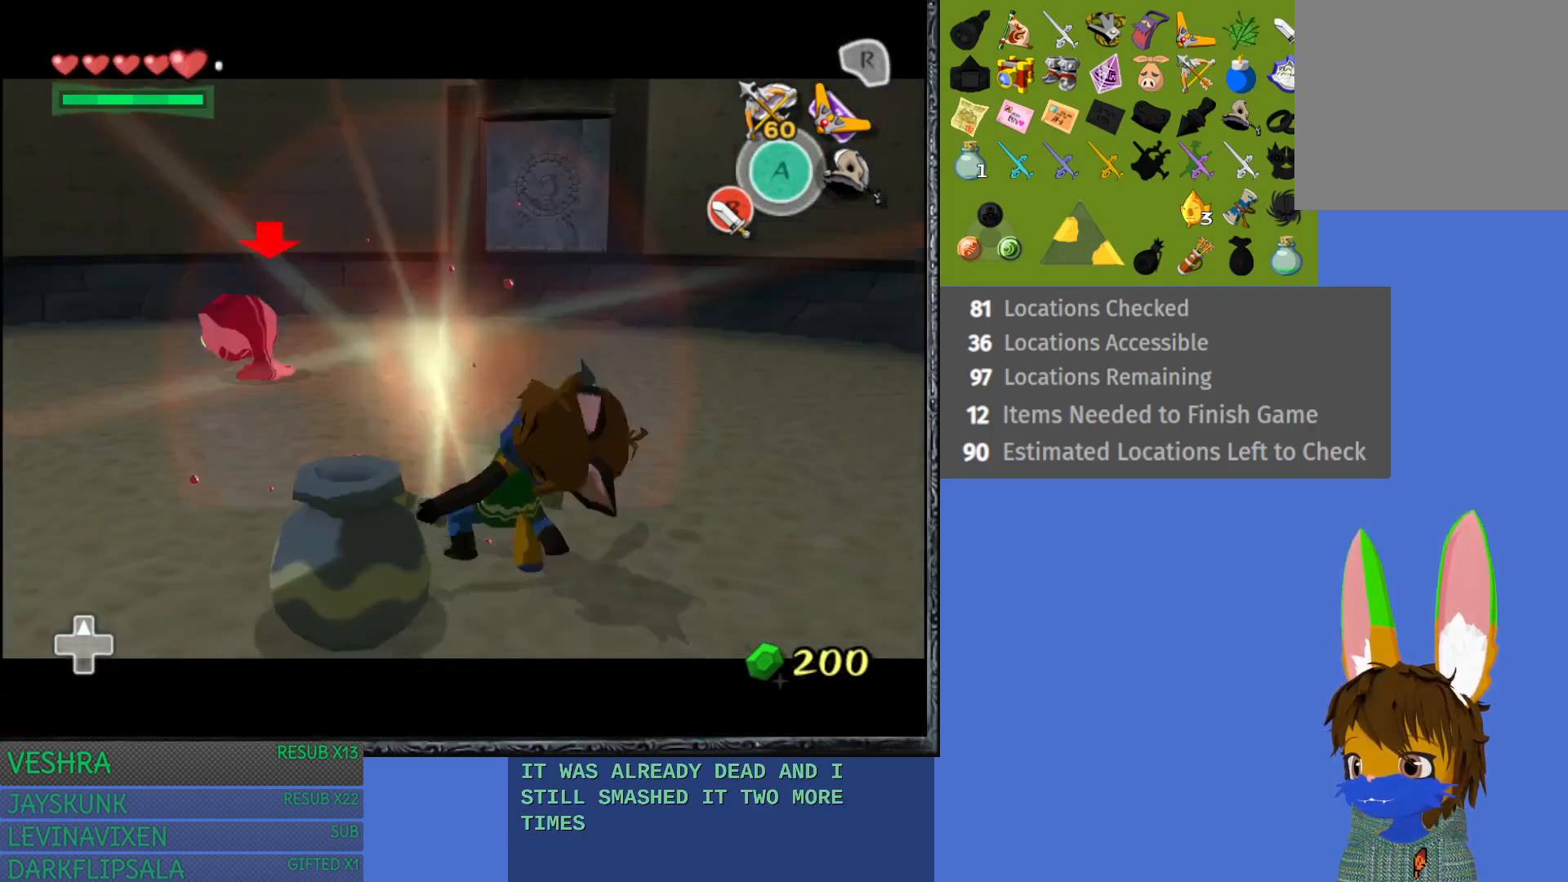
{"buttons": ["SQUARE"], "left_stick": "down-left", "right_stick": "center", "events": [[117, "L1", "up"], [183, "left_stick", "down-left"], [400, "SQUARE", "down"]]}
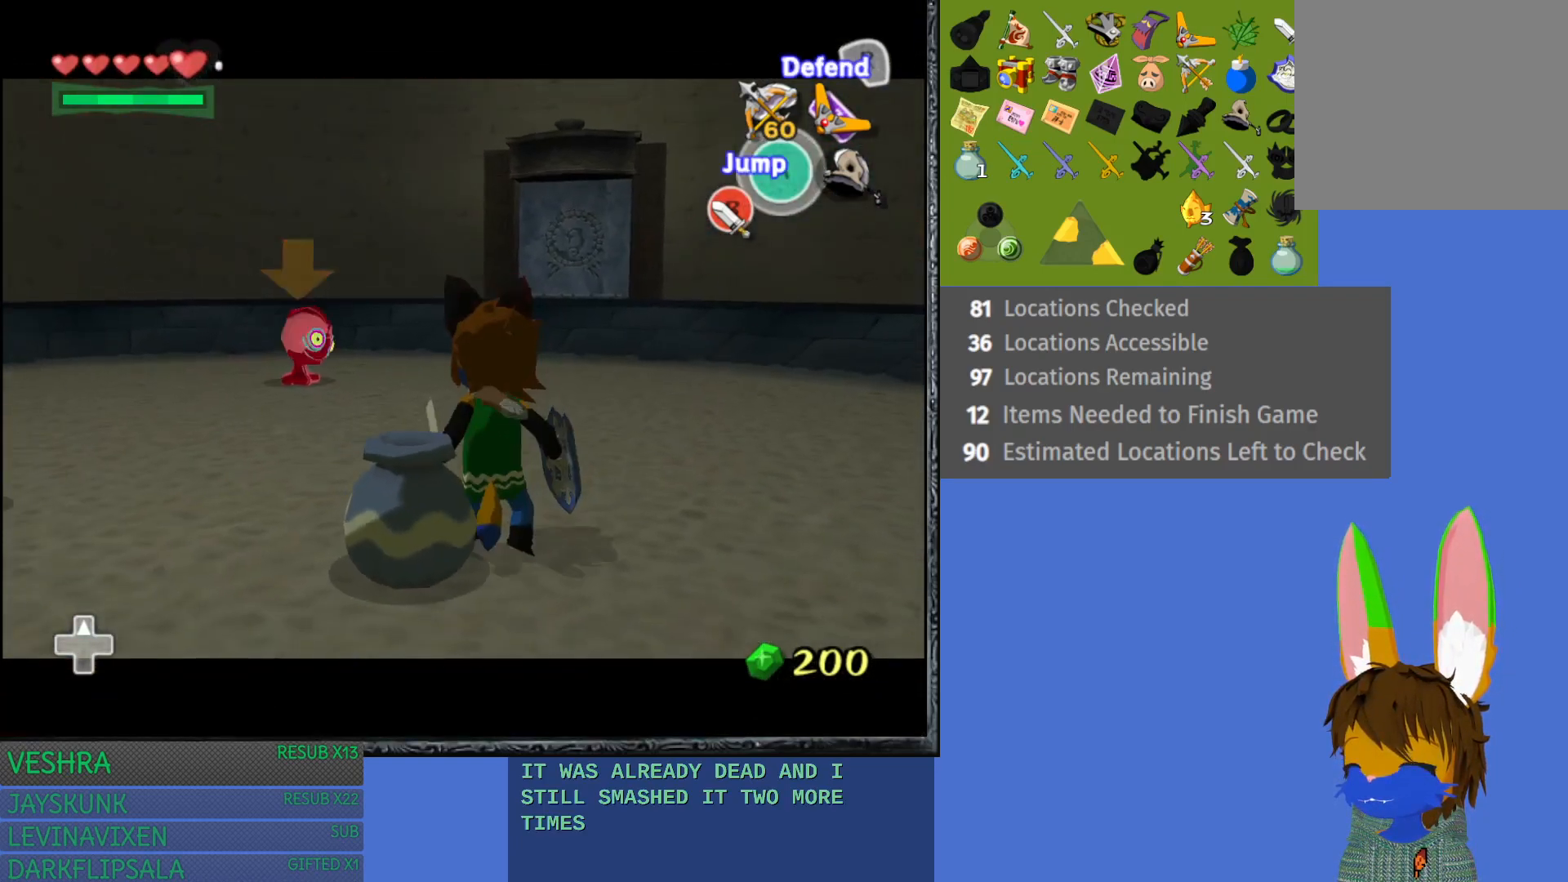
{"buttons": ["SQUARE"], "left_stick": "down-left", "right_stick": "center", "events": [[50, "left_stick", "down"], [333, "left_stick", "down-left"]]}
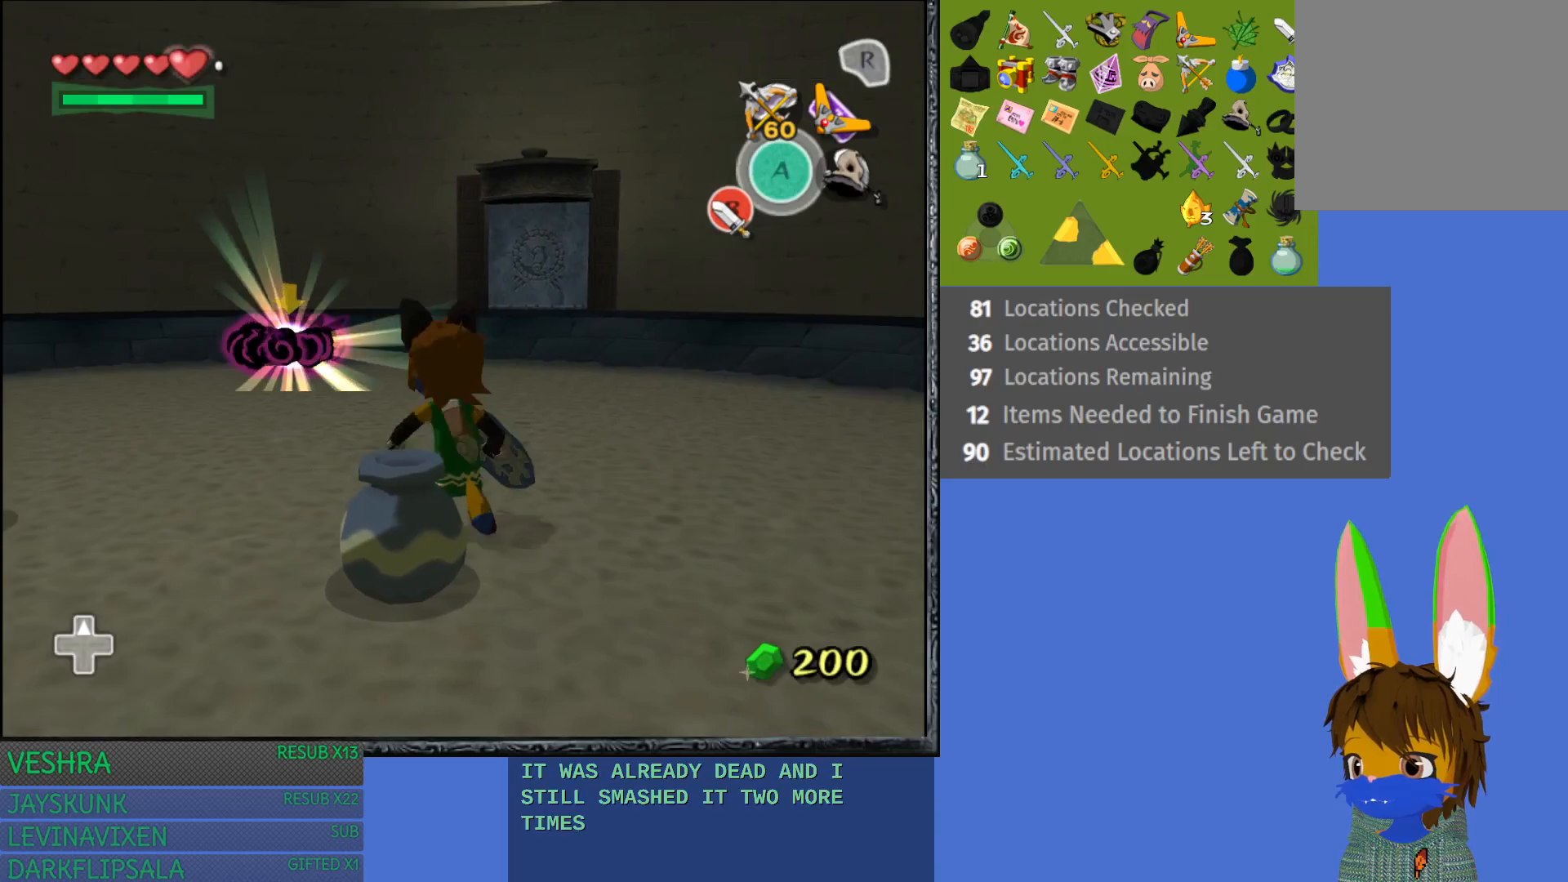
{"buttons": [], "left_stick": "center", "right_stick": "center", "events": [[217, "left_stick", "center"], [317, "SQUARE", "up"]]}
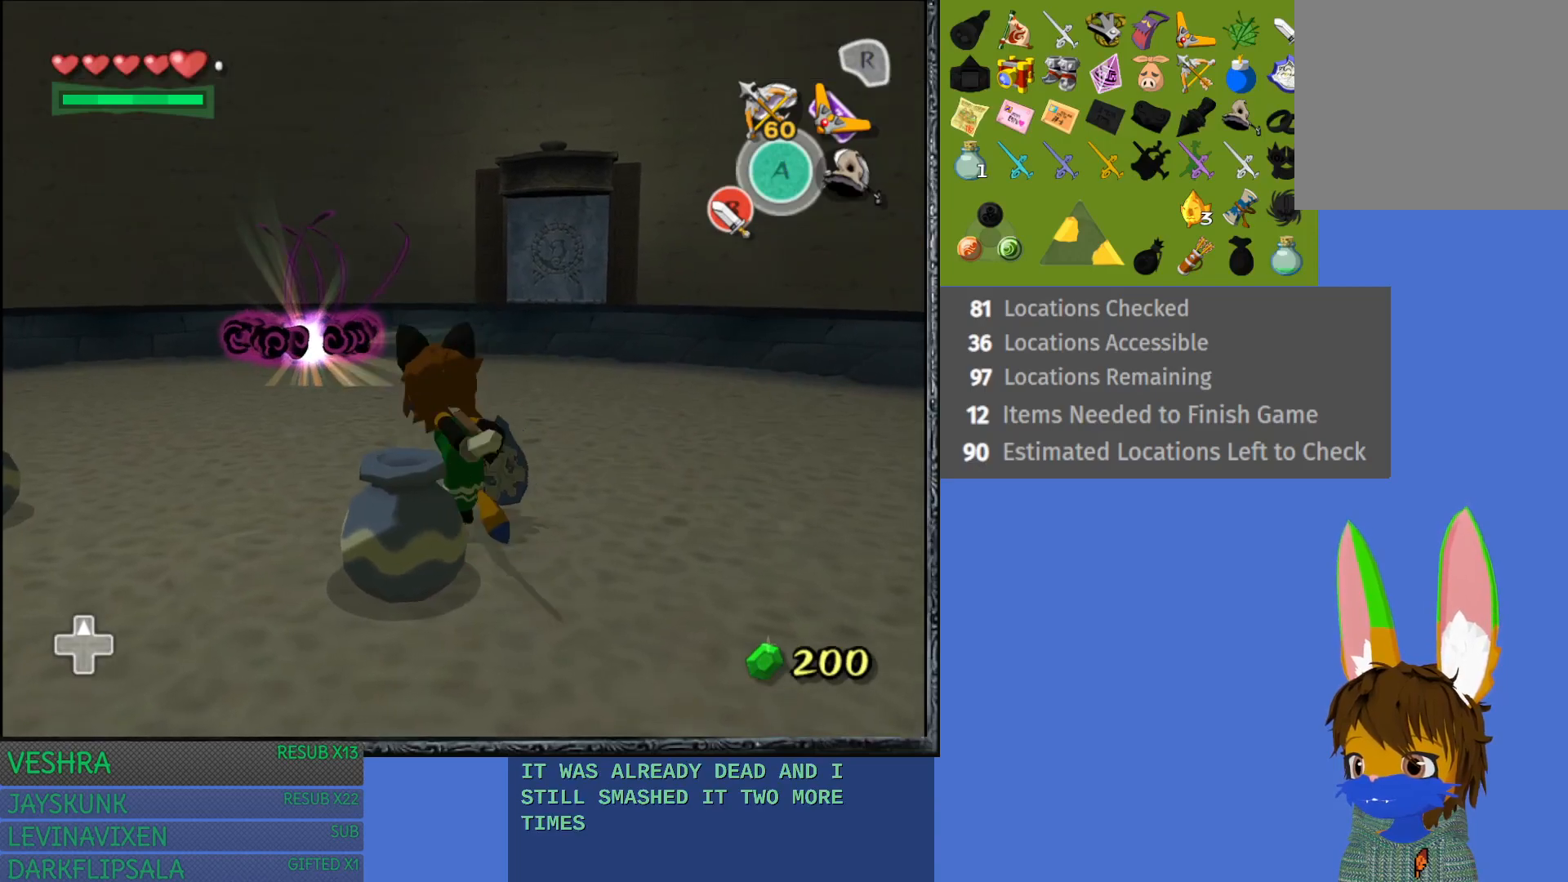
{"buttons": [], "left_stick": "down-left", "right_stick": "center", "events": [[467, "left_stick", "down-left"]]}
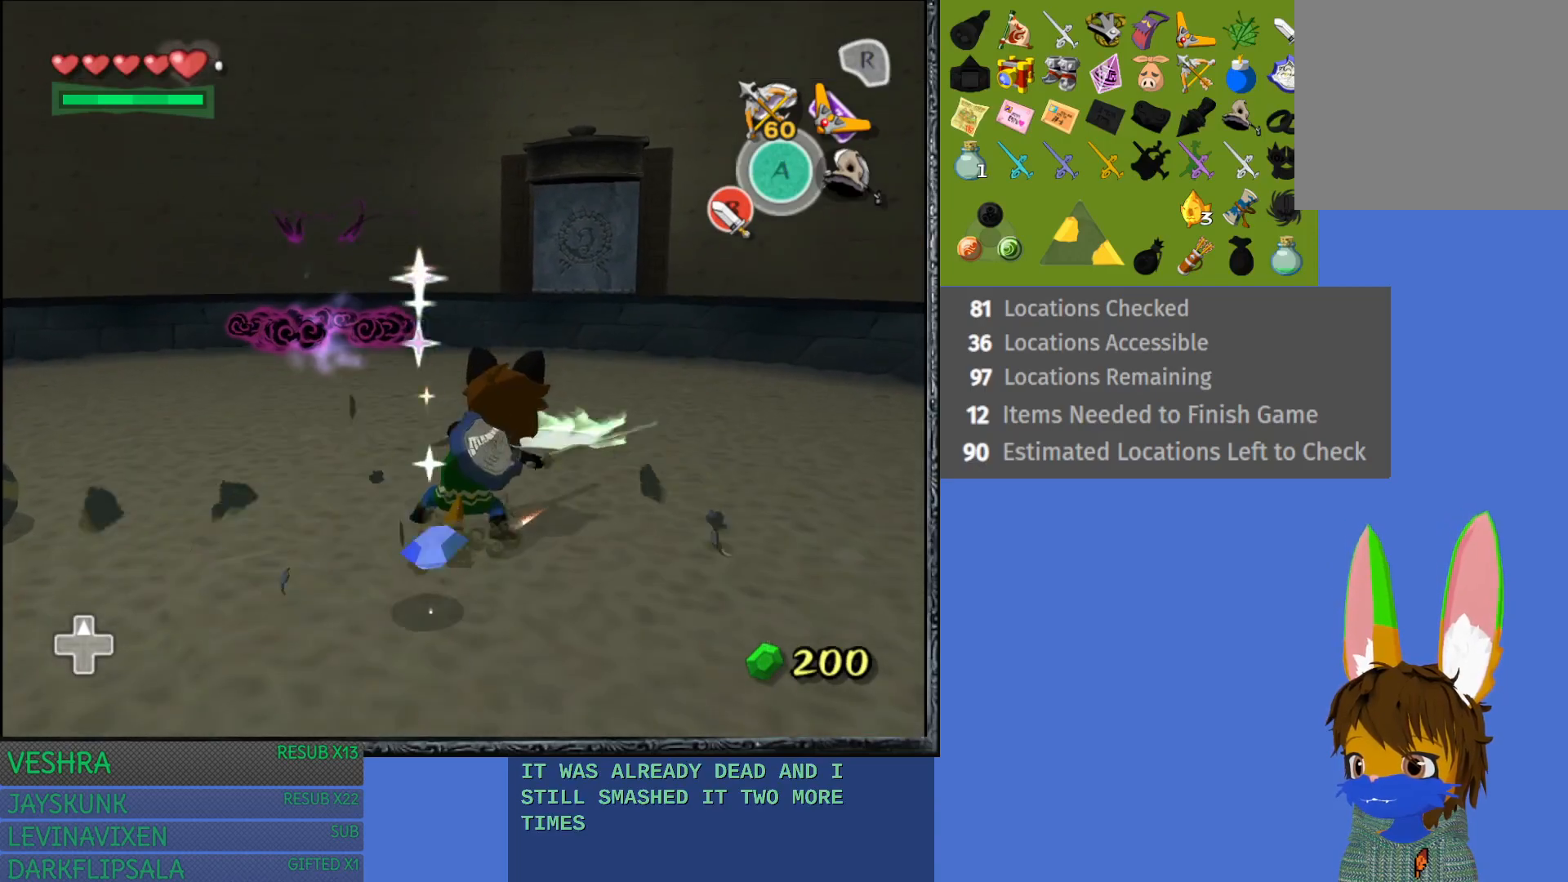
{"buttons": [], "left_stick": "left", "right_stick": "center", "events": [[450, "left_stick", "left"]]}
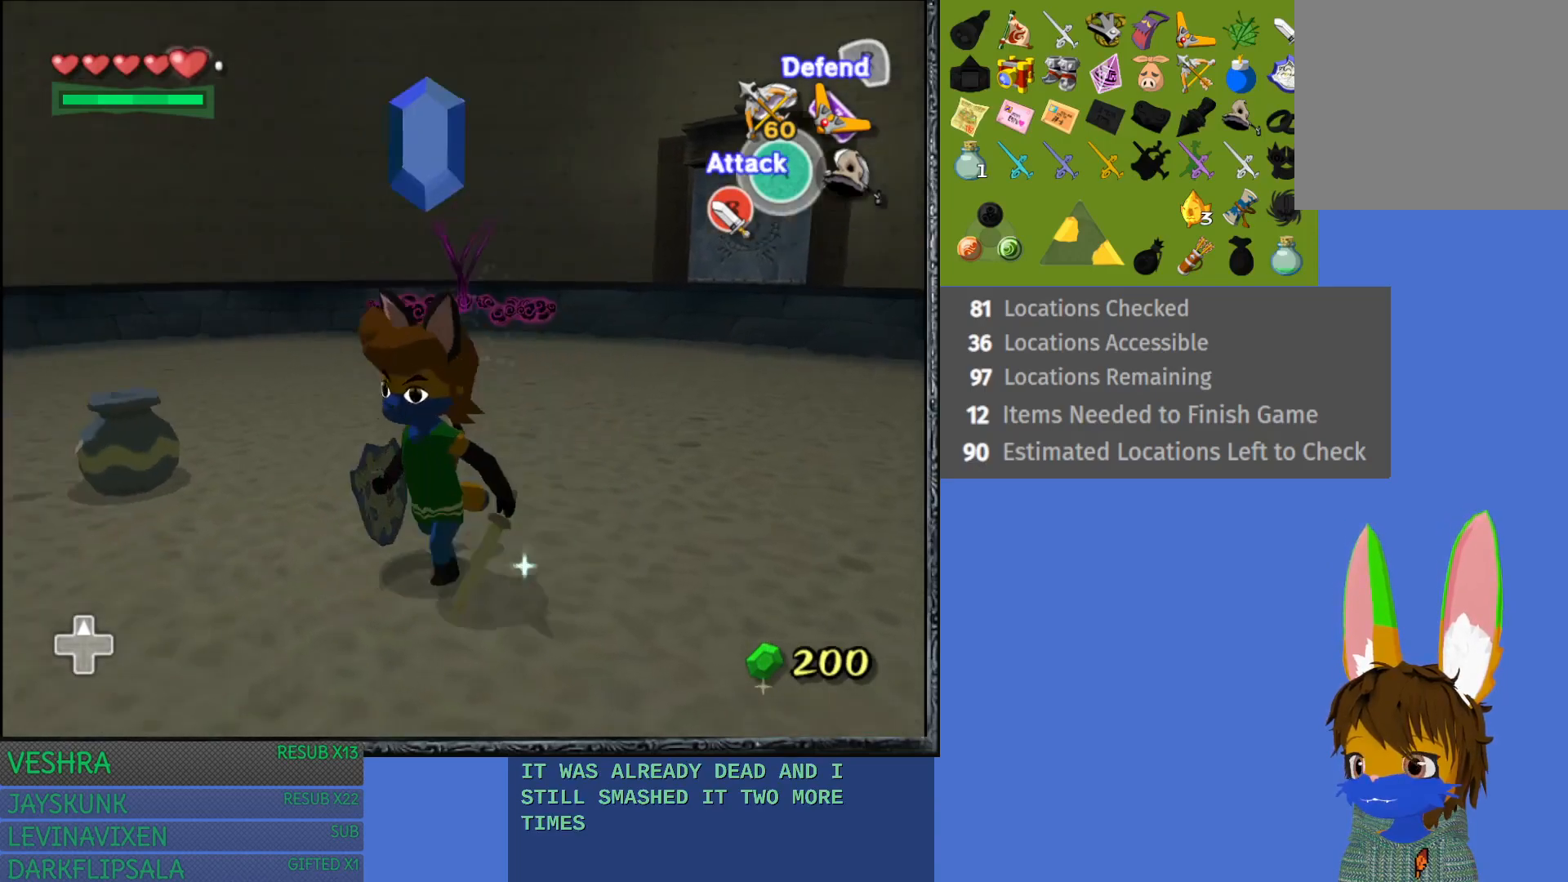
{"buttons": ["SQUARE"], "left_stick": "up-right", "right_stick": "center", "events": [[33, "left_stick", "up-left"], [133, "left_stick", "up"], [250, "SQUARE", "down"], [300, "left_stick", "up-right"]]}
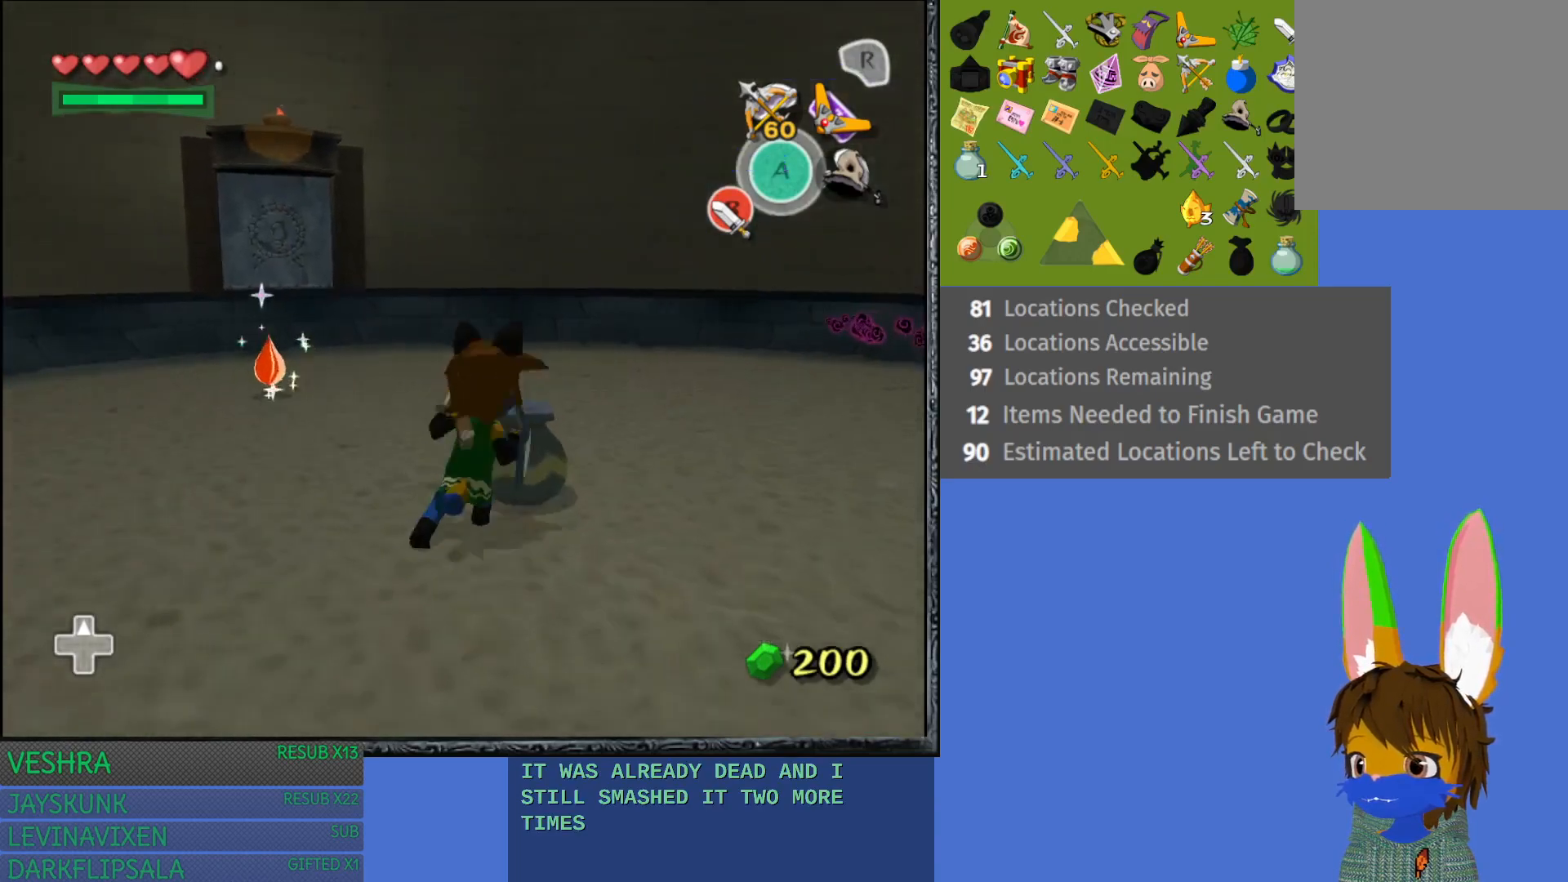
{"buttons": ["SQUARE"], "left_stick": "up-right", "right_stick": "center", "events": []}
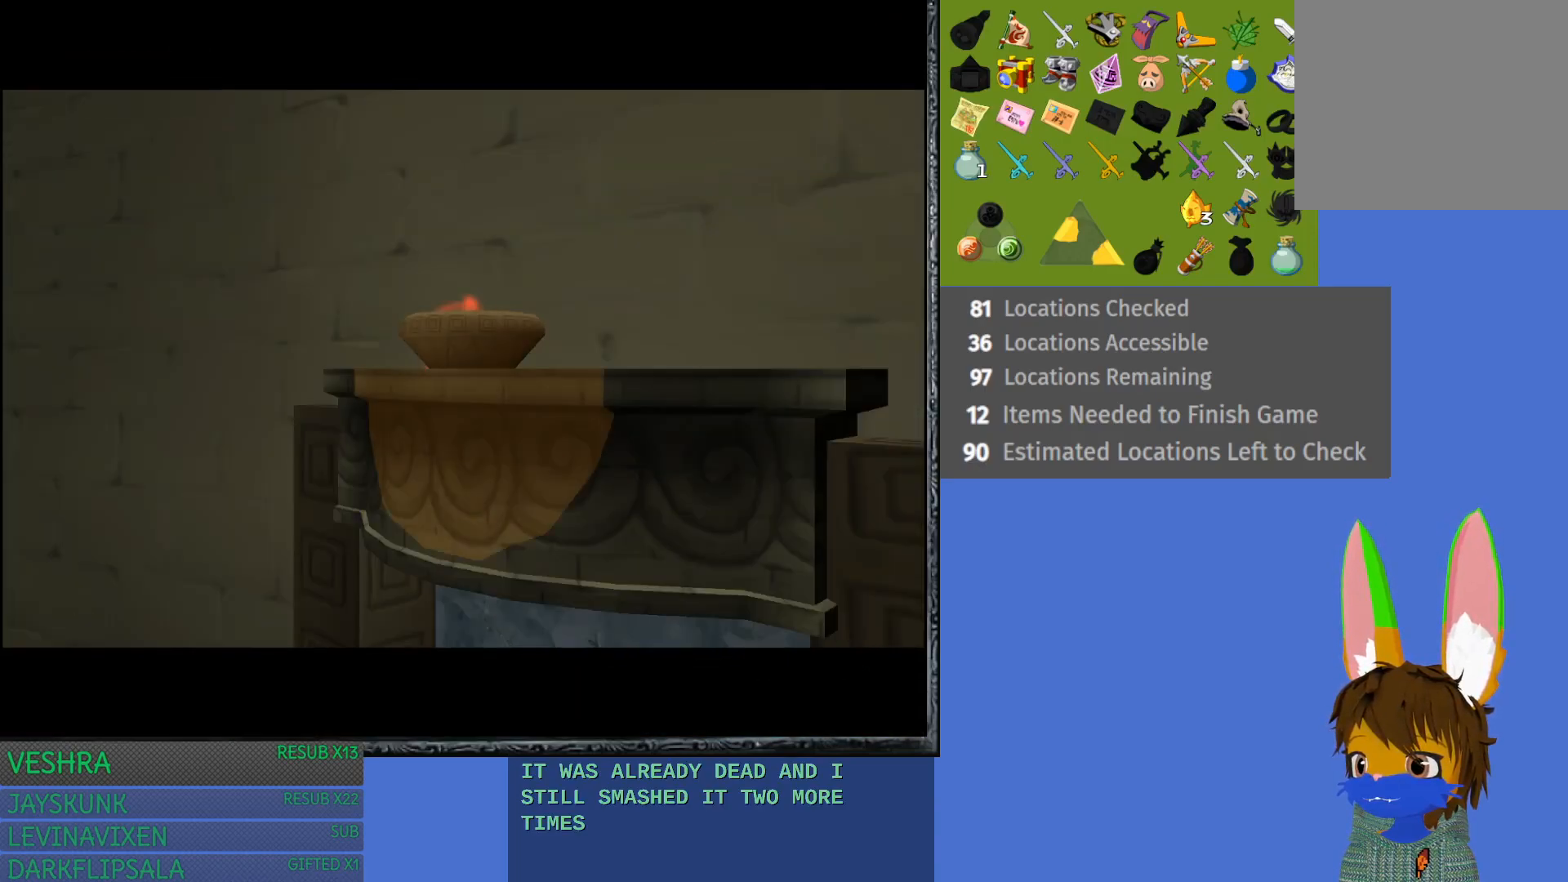
{"buttons": [], "left_stick": "center", "right_stick": "center", "events": [[150, "left_stick", "center"], [200, "SQUARE", "up"]]}
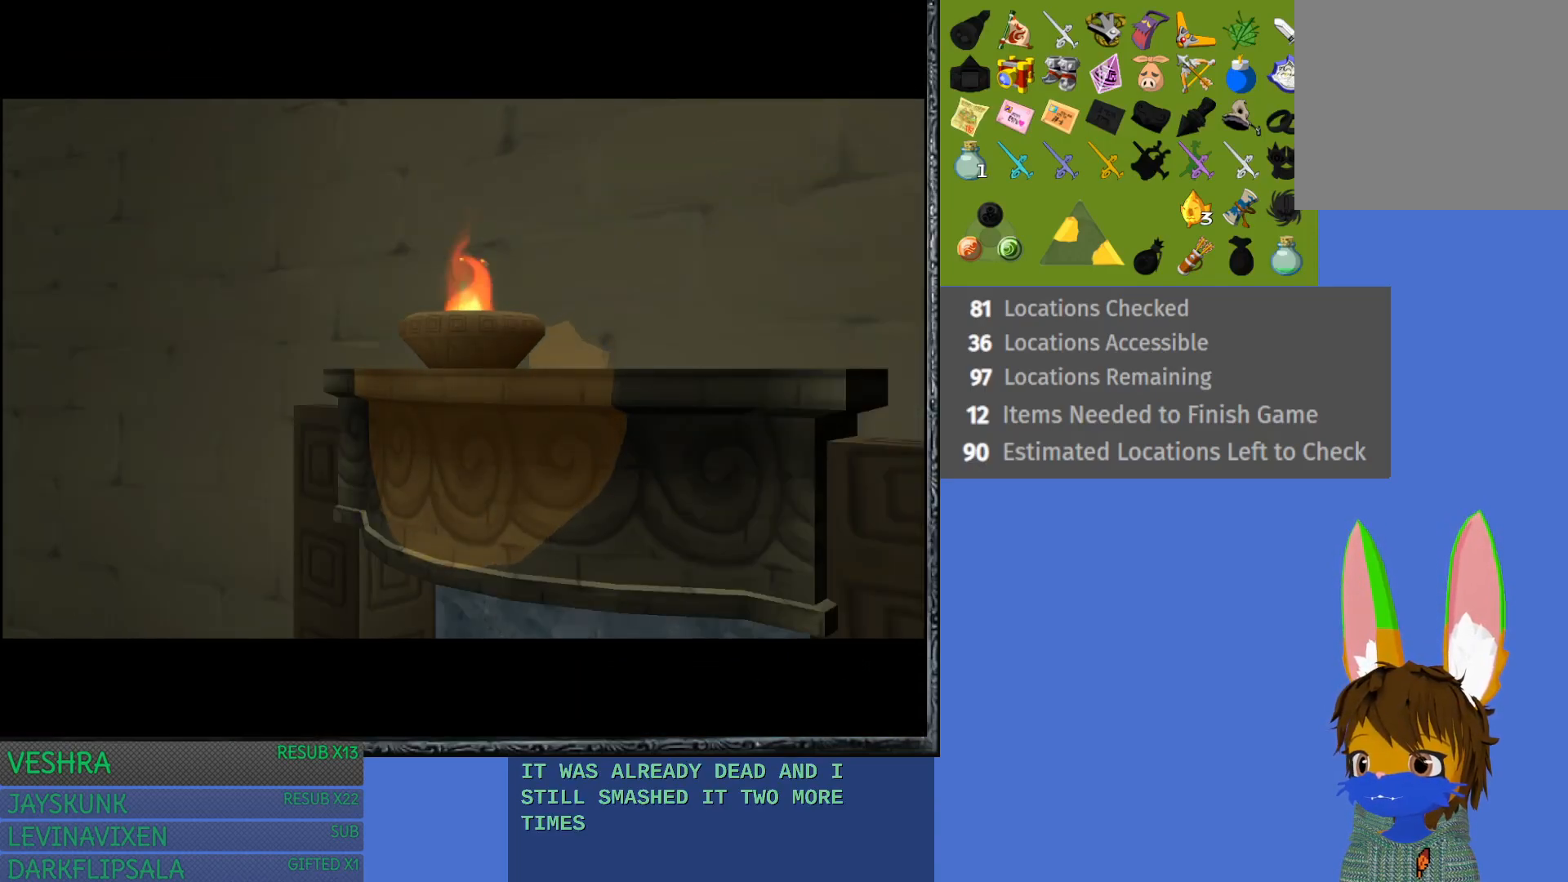
{"buttons": [], "left_stick": "center", "right_stick": "center", "events": []}
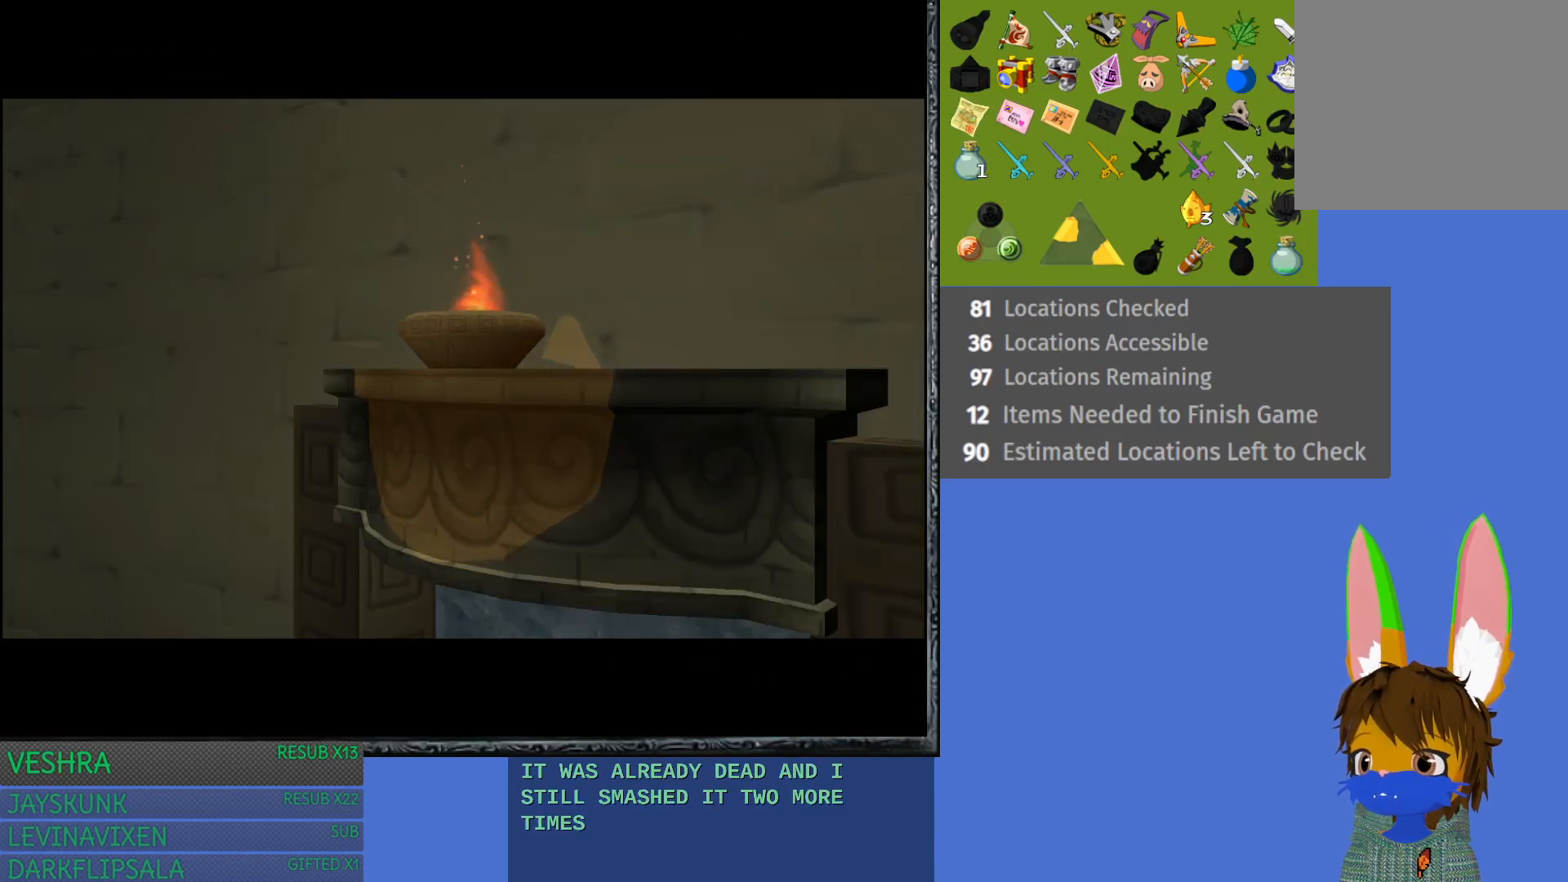
{"buttons": ["SQUARE"], "left_stick": "center", "right_stick": "center", "events": [[217, "left_stick", "right"], [417, "SQUARE", "down"], [450, "left_stick", "center"]]}
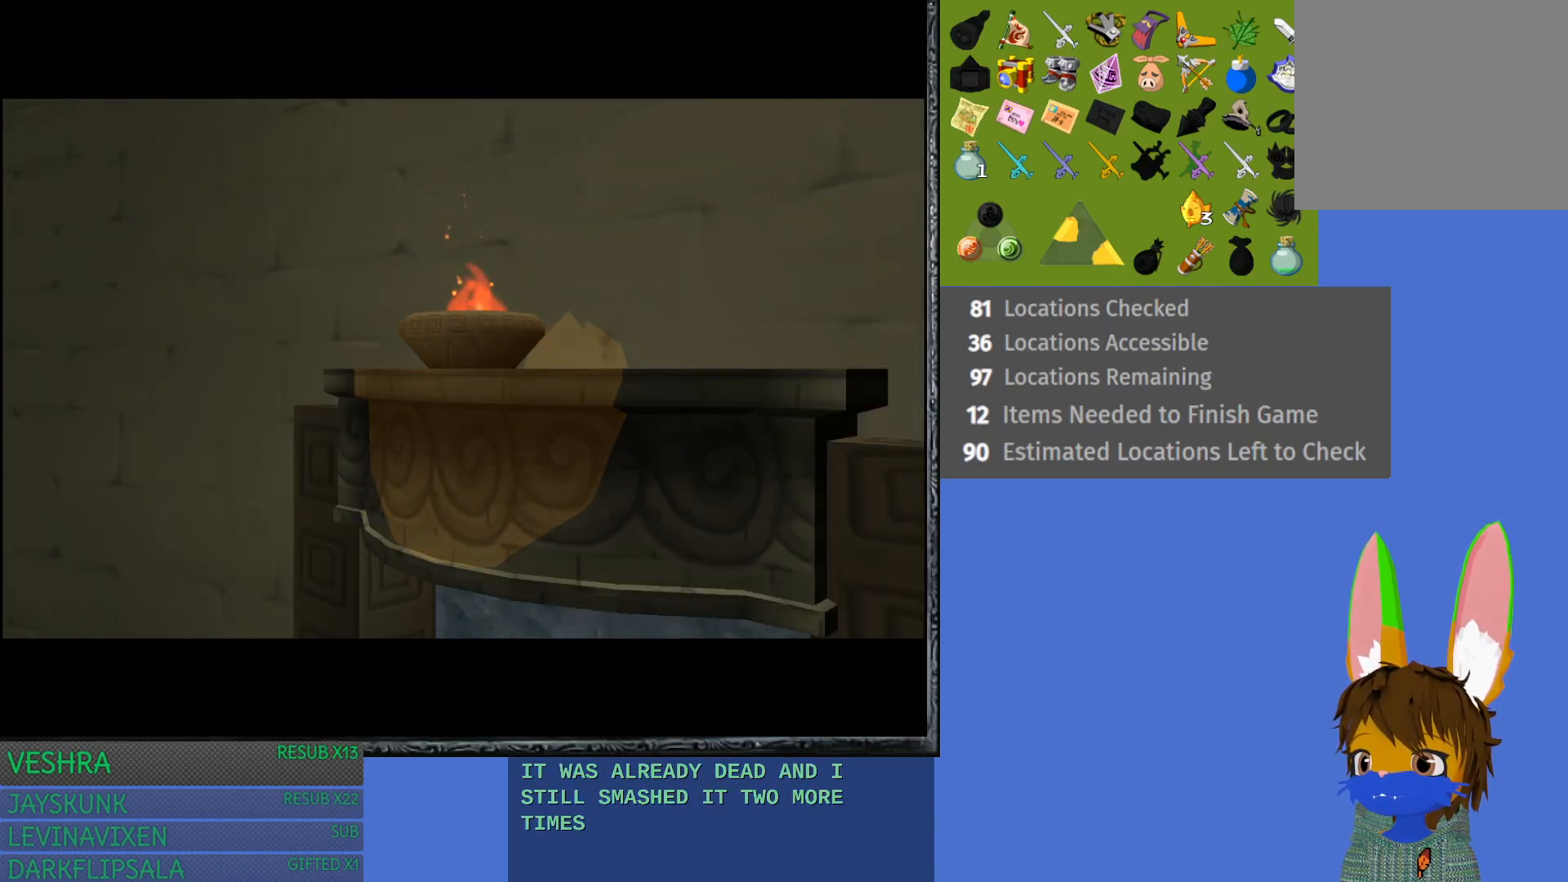
{"buttons": [], "left_stick": "center", "right_stick": "center", "events": [[133, "SQUARE", "up"]]}